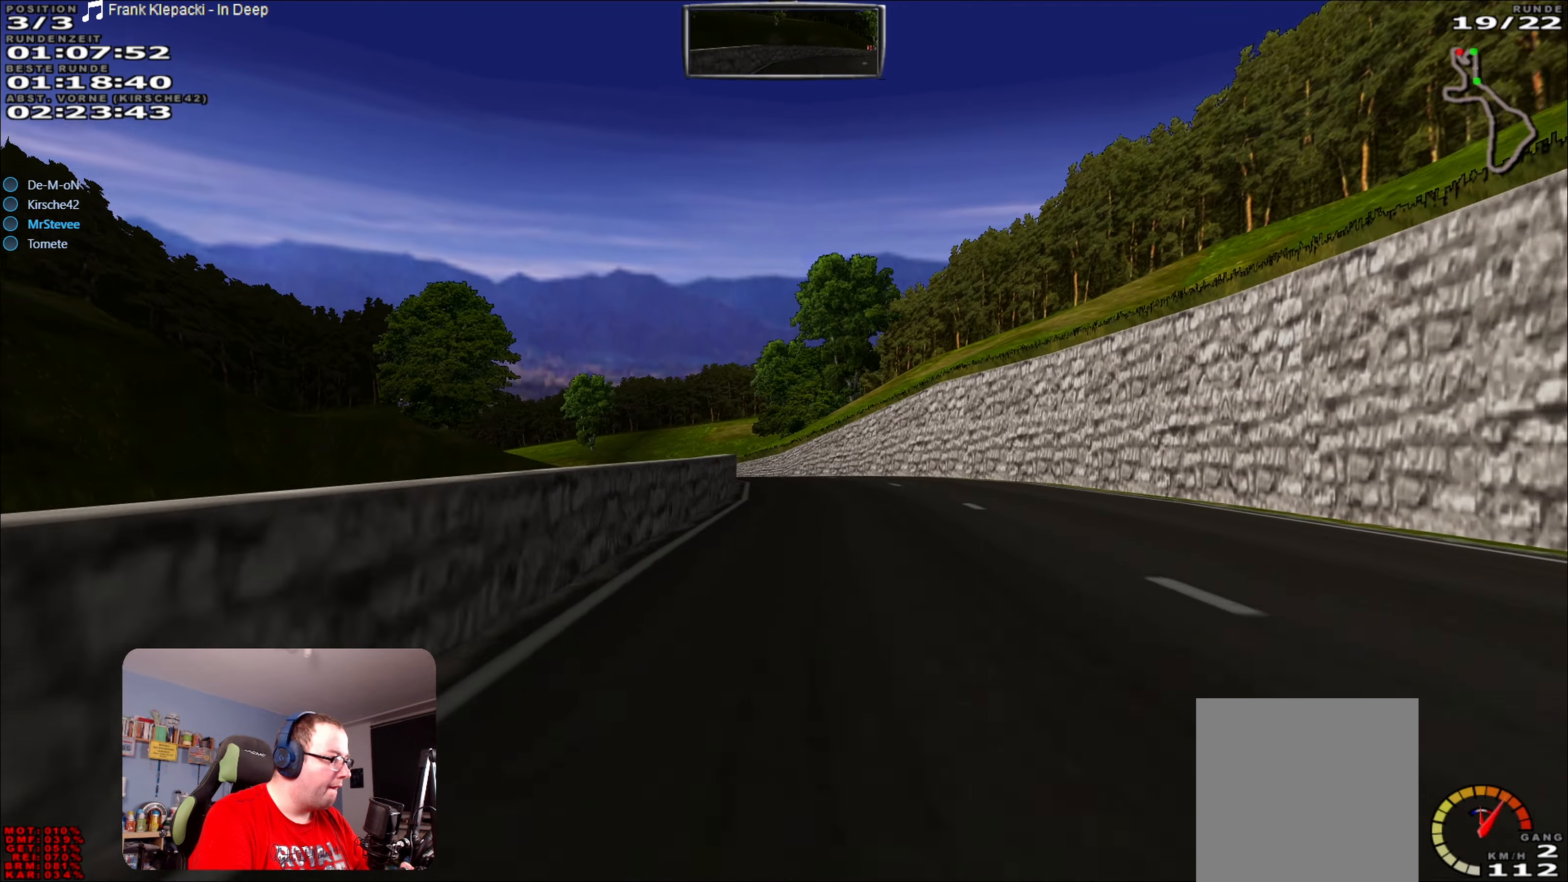
Gameplay with a controller (Xbox layout); each line is a JSON object with the inputs held at the frame after it. "events" lists button and stick changes between this image and that frame as [ms after this image, input, new state], when the widget could be followed in between. Not read: L3 R3.
{"buttons": ["A", "R2"], "left_stick": "center", "right_stick": "center", "events": []}
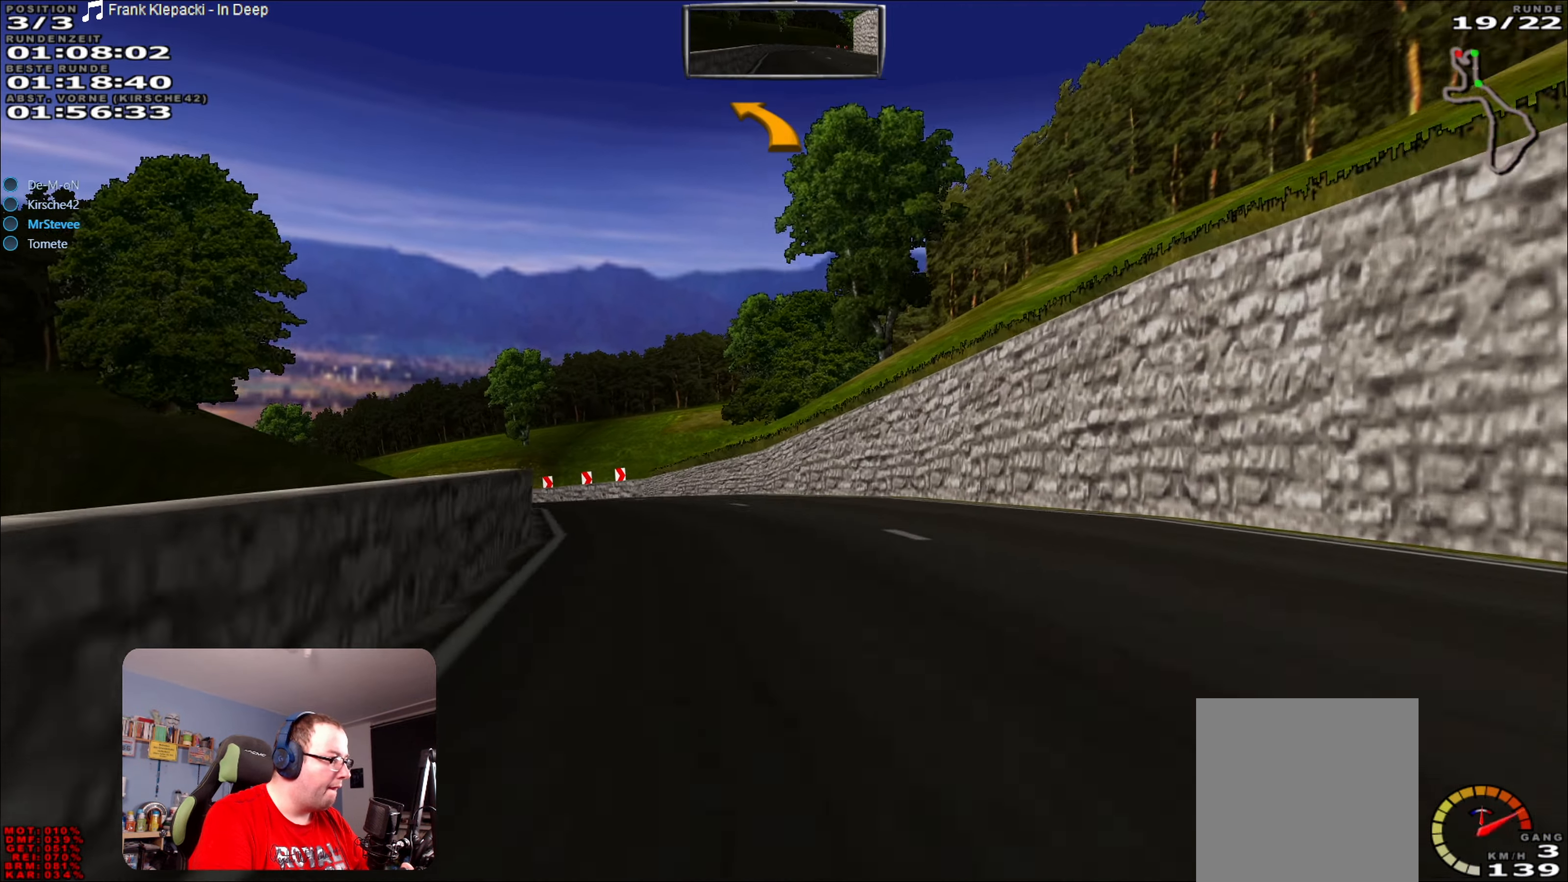
{"buttons": [], "left_stick": "left", "right_stick": "center", "events": [[33, "left_stick", "left"], [133, "R2", "up"], [150, "A", "up"], [200, "L2", "down"], [450, "L2", "up"]]}
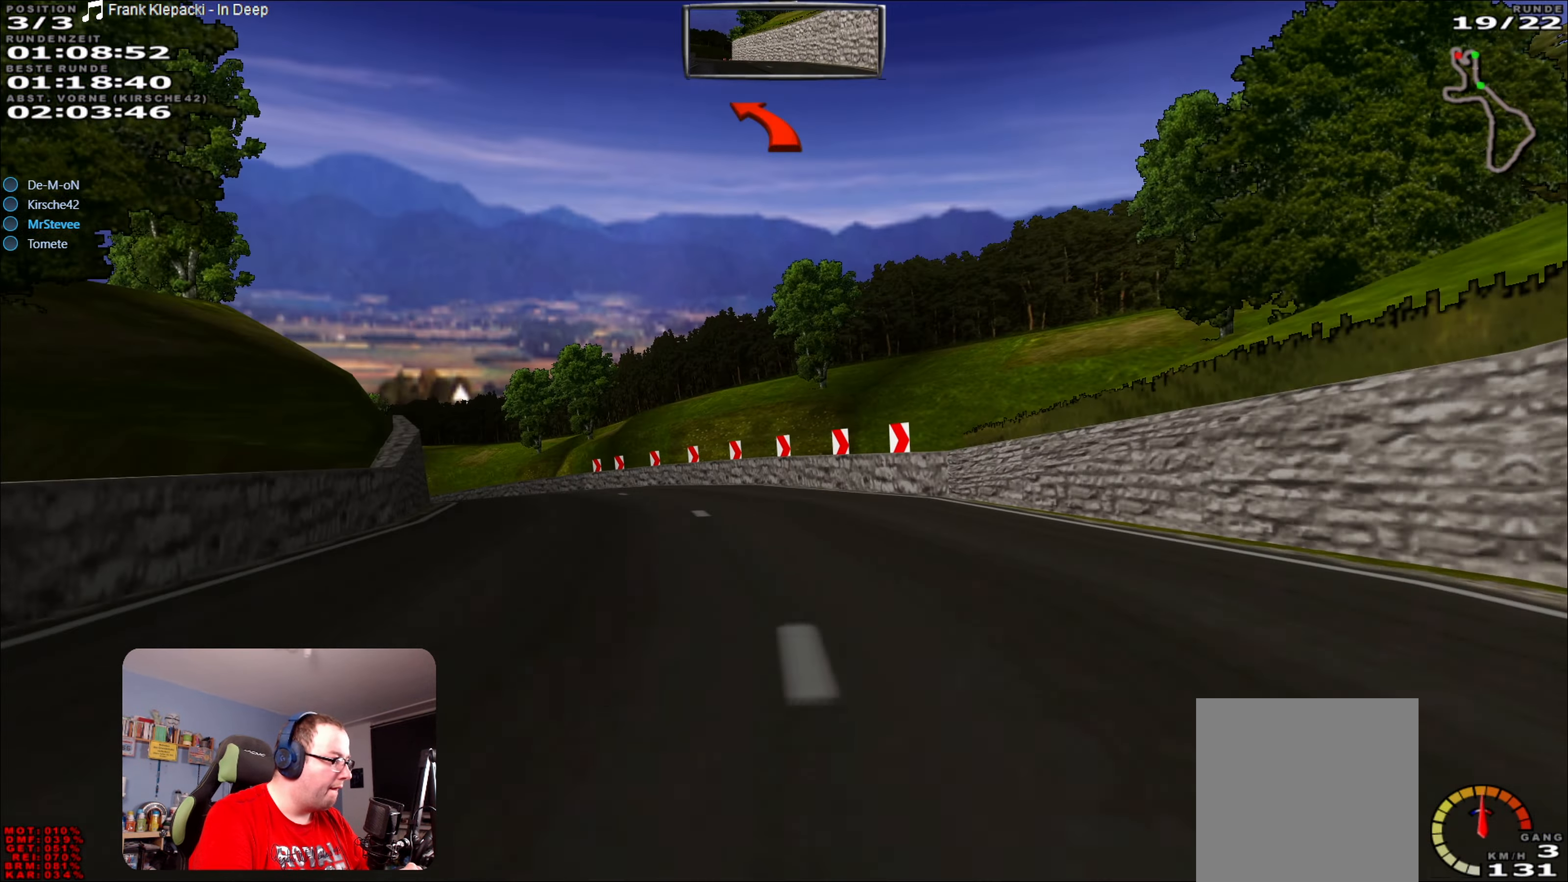
{"buttons": ["R2"], "left_stick": "left", "right_stick": "center", "events": [[283, "R2", "down"], [317, "left_stick", "center"], [467, "left_stick", "left"]]}
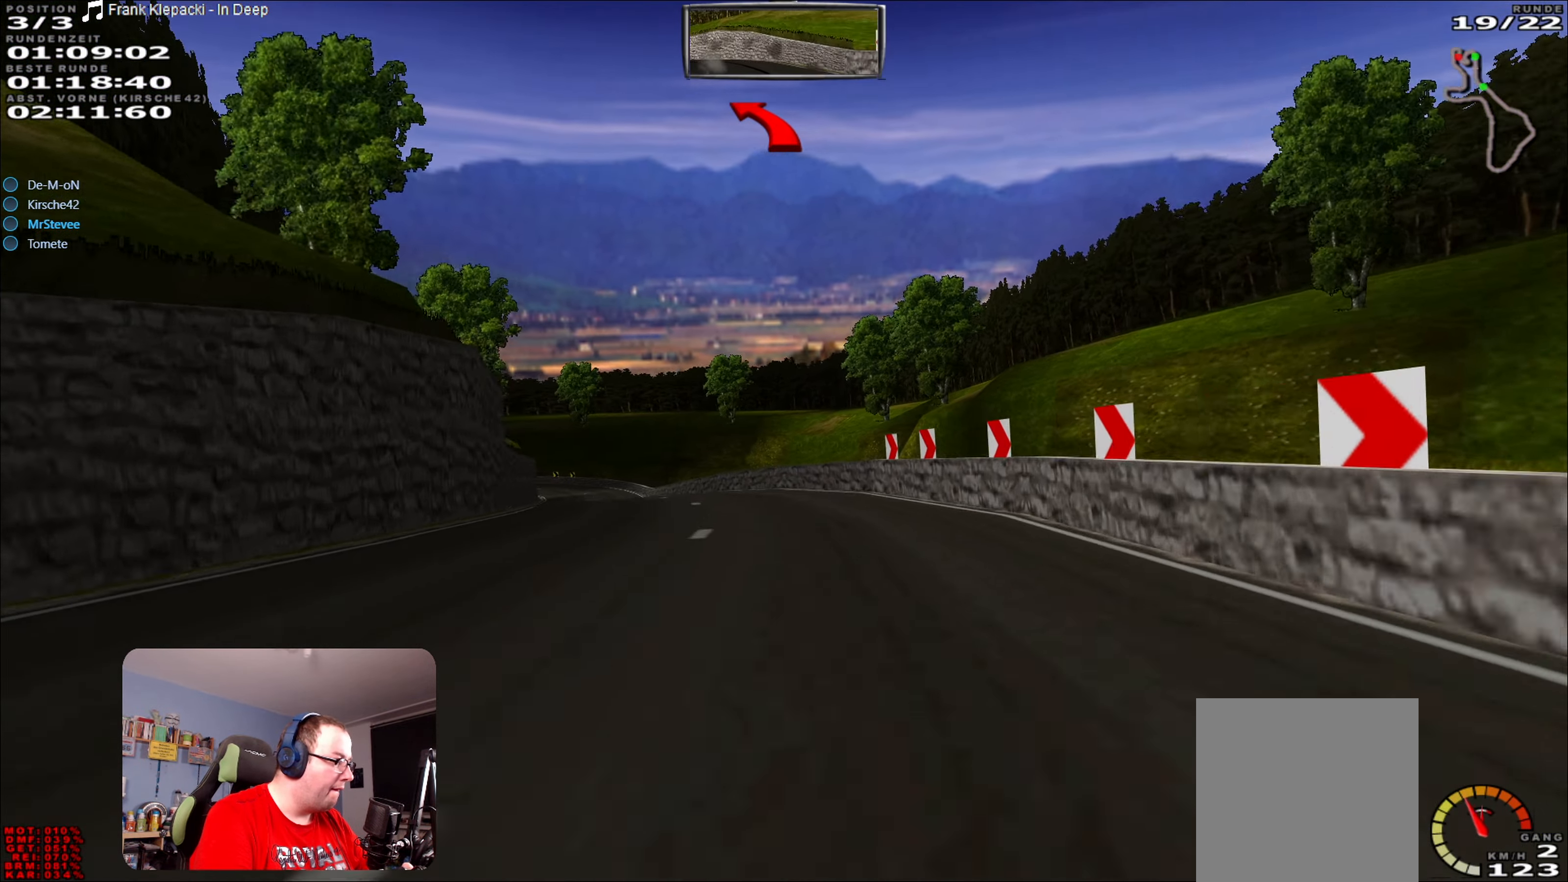
{"buttons": ["R2"], "left_stick": "center", "right_stick": "center", "events": [[217, "left_stick", "center"], [333, "left_stick", "left"], [417, "left_stick", "center"]]}
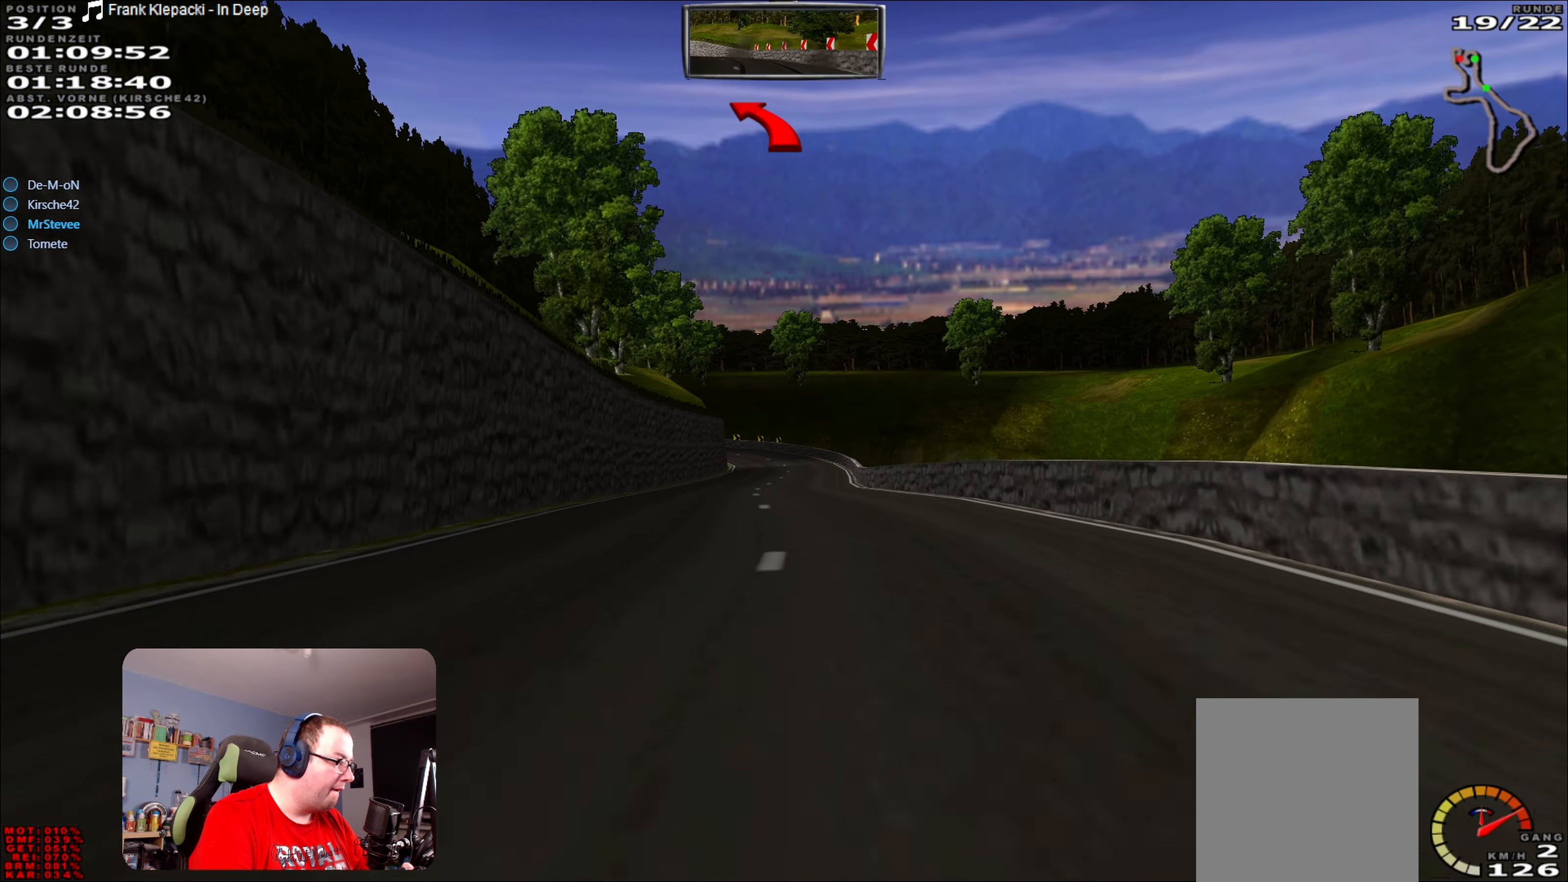
{"buttons": ["R2"], "left_stick": "center", "right_stick": "center", "events": [[200, "left_stick", "right"], [283, "left_stick", "center"]]}
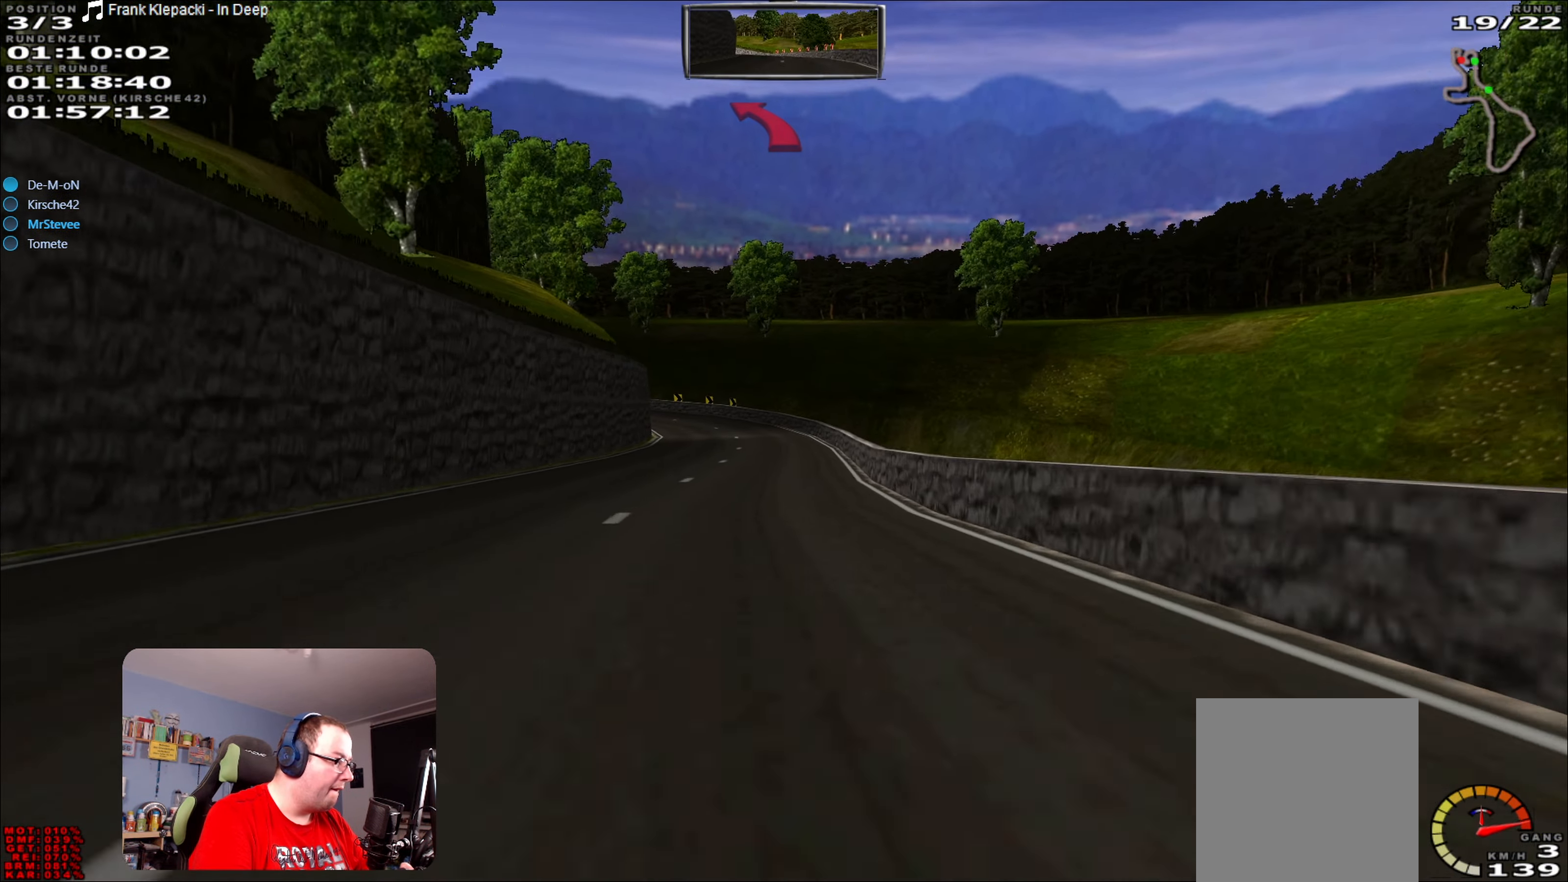
{"buttons": ["R2"], "left_stick": "center", "right_stick": "center", "events": [[83, "left_stick", "left"], [183, "left_stick", "center"]]}
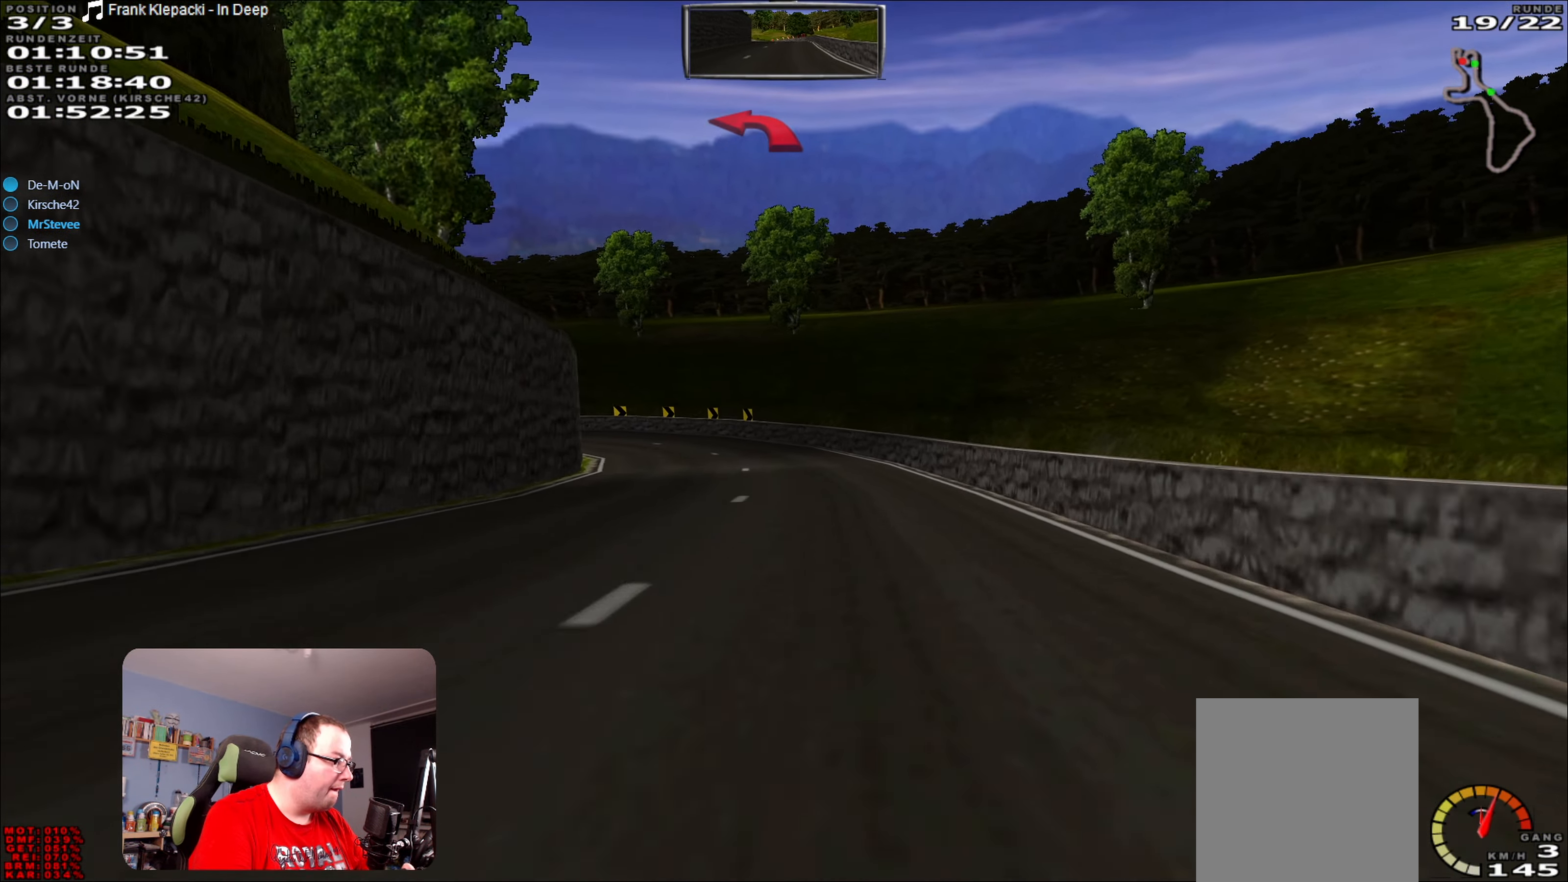
{"buttons": [], "left_stick": "left", "right_stick": "center", "events": [[17, "L2", "down"], [17, "R2", "up"], [17, "left_stick", "left"], [300, "L2", "up"]]}
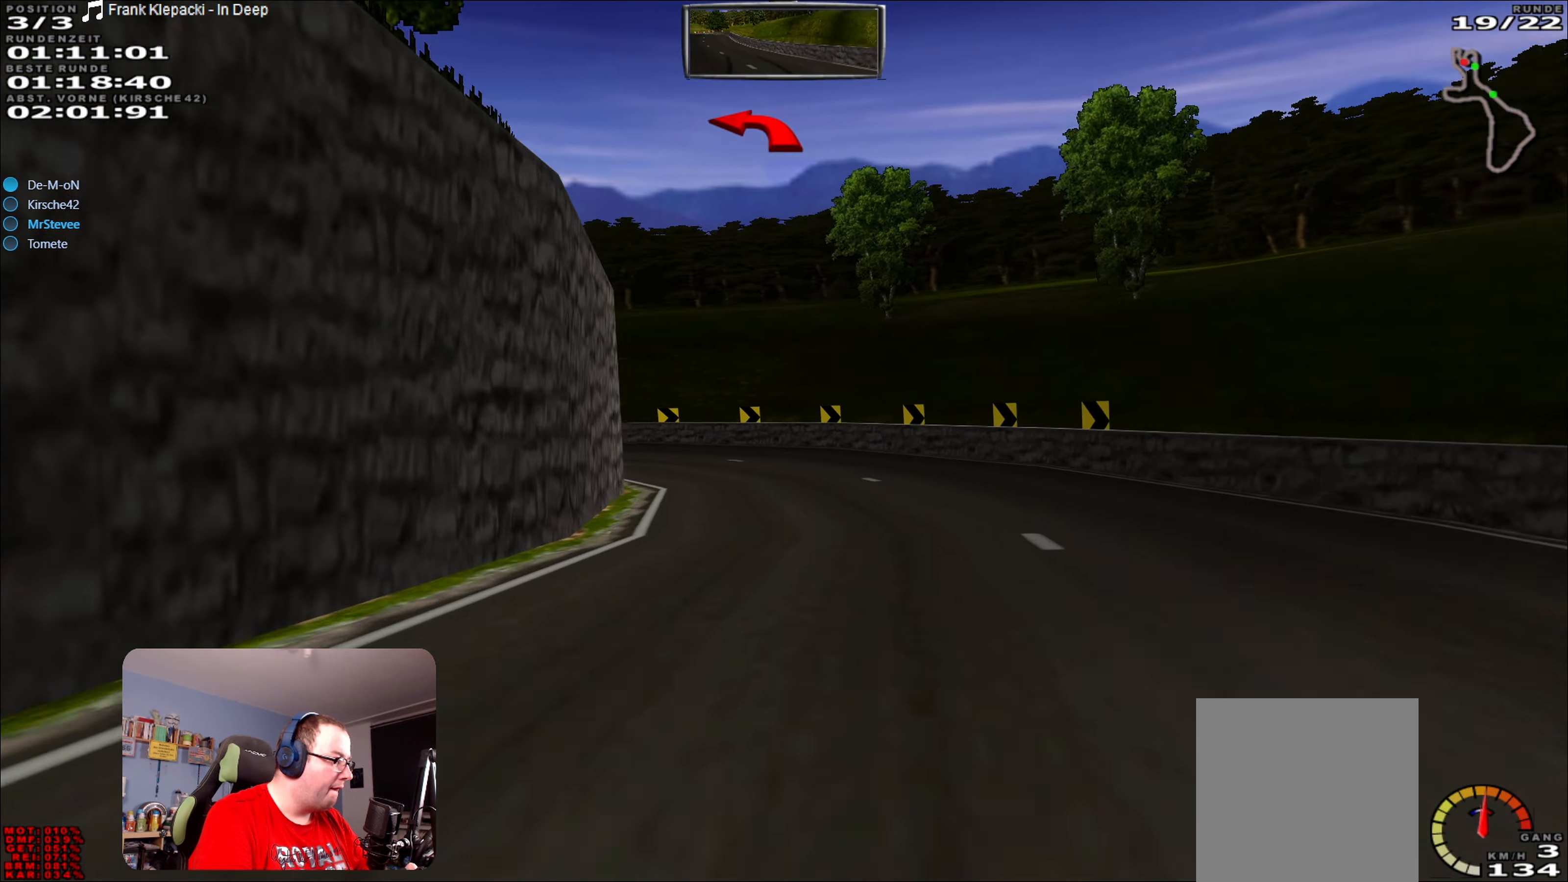
{"buttons": [], "left_stick": "left", "right_stick": "center", "events": [[67, "L2", "down"], [167, "L2", "up"], [250, "left_stick", "center"], [317, "left_stick", "left"]]}
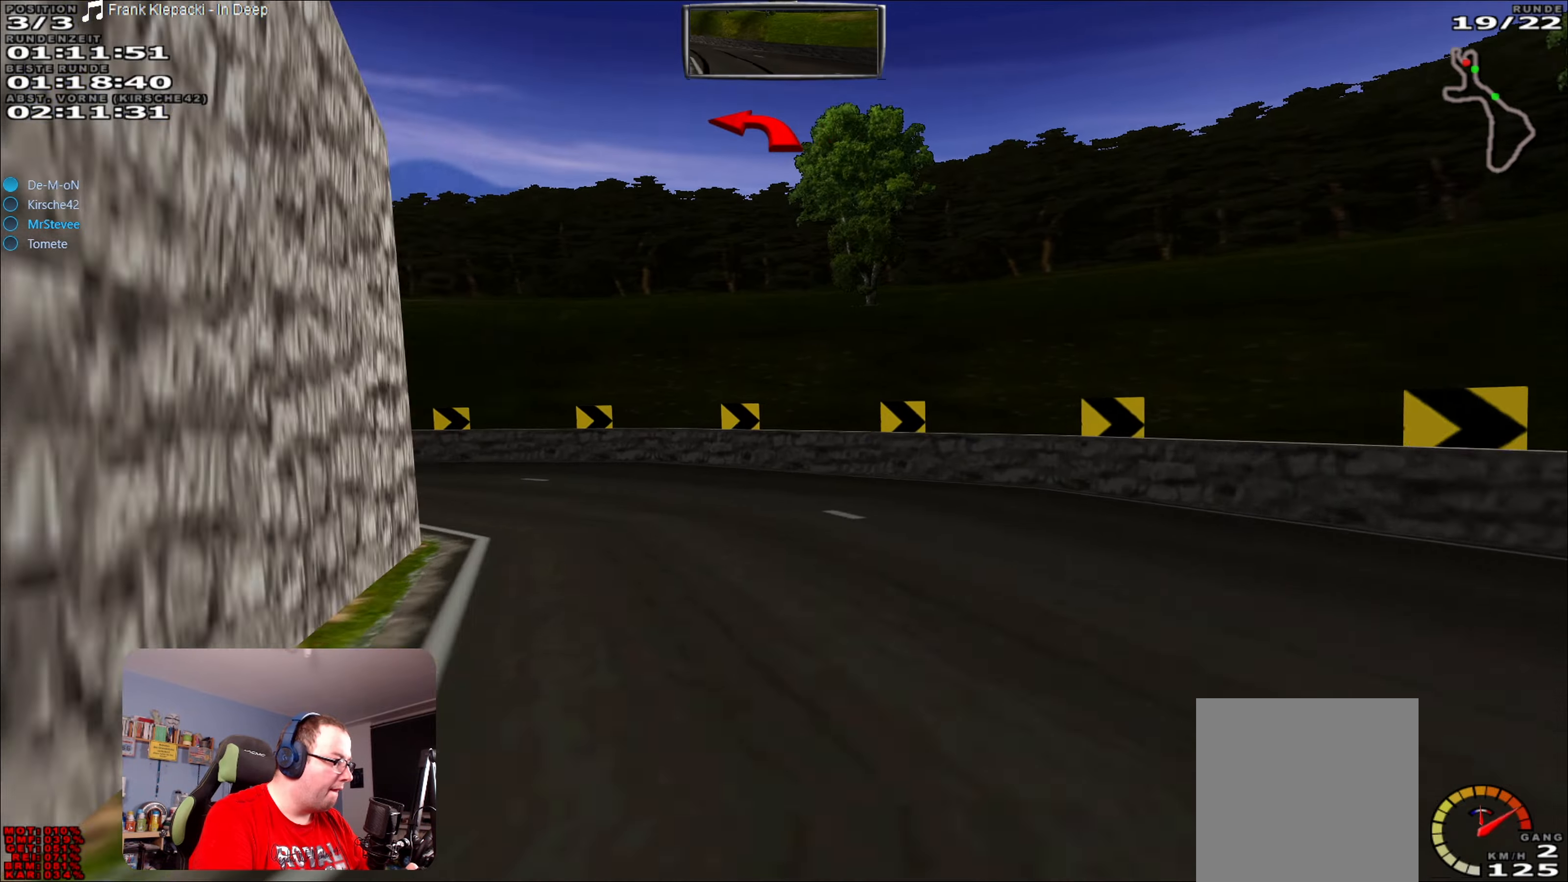
{"buttons": [], "left_stick": "left", "right_stick": "center", "events": []}
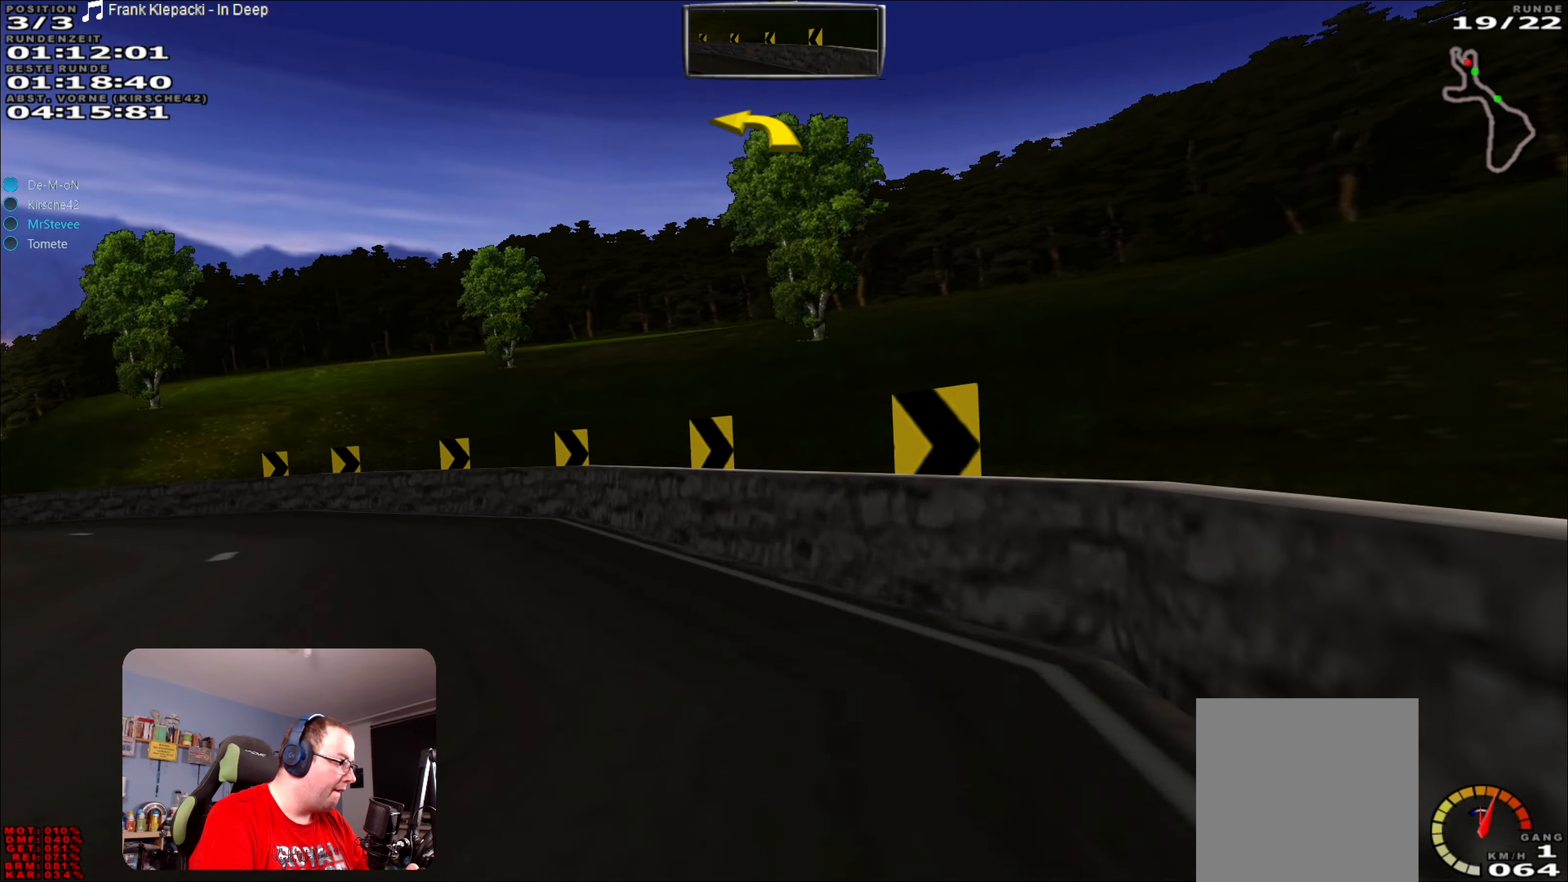
{"buttons": ["R2"], "left_stick": "left", "right_stick": "center", "events": [[184, "R2", "down"]]}
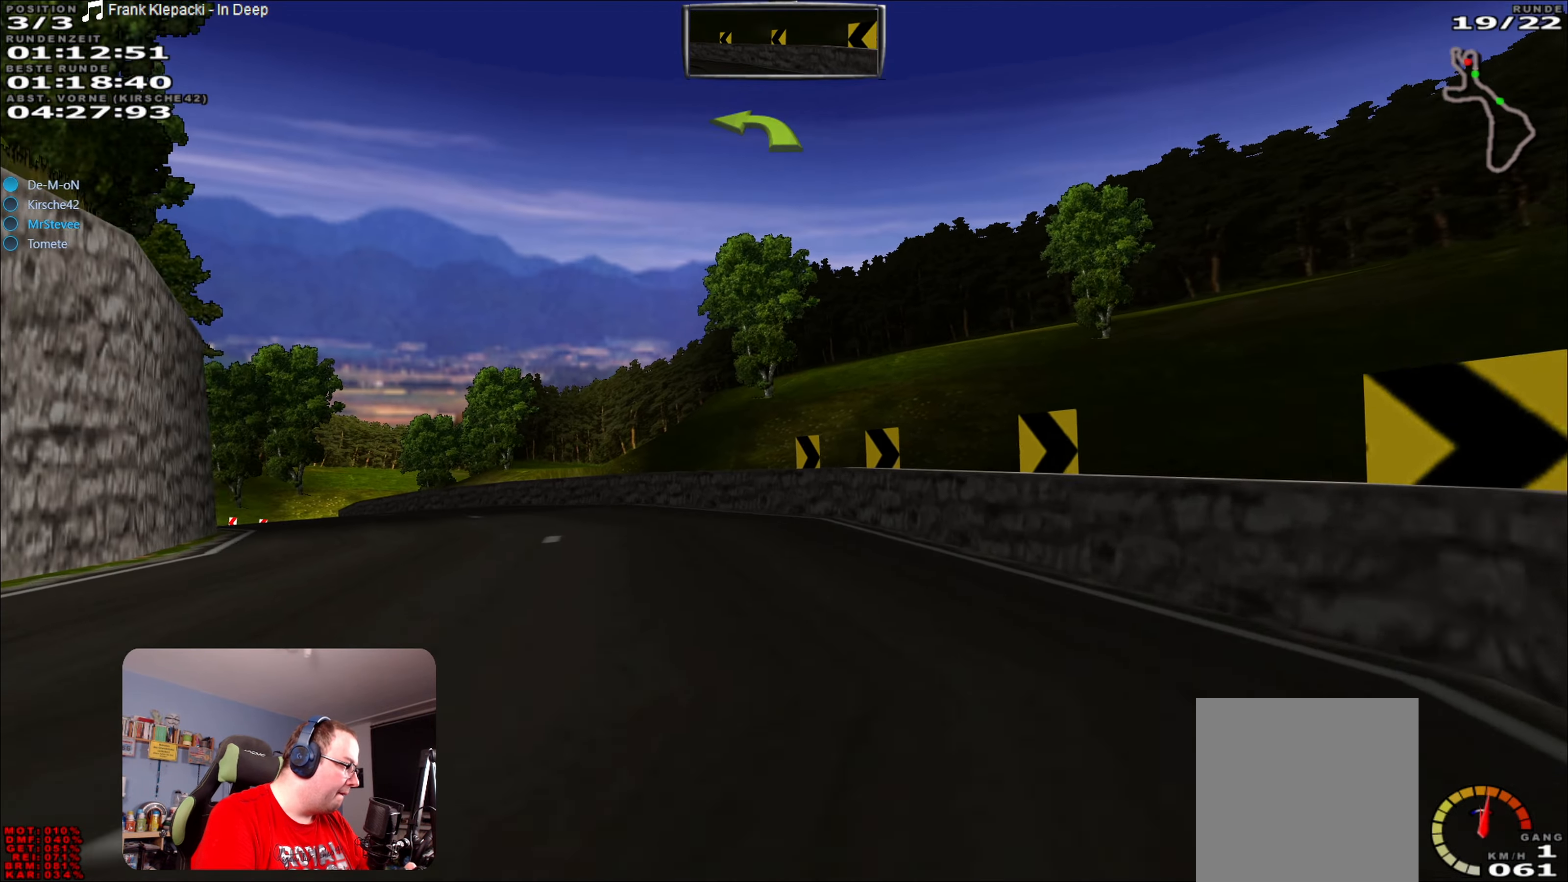
{"buttons": ["A", "R2"], "left_stick": "center", "right_stick": "center", "events": [[117, "A", "down"], [350, "left_stick", "center"]]}
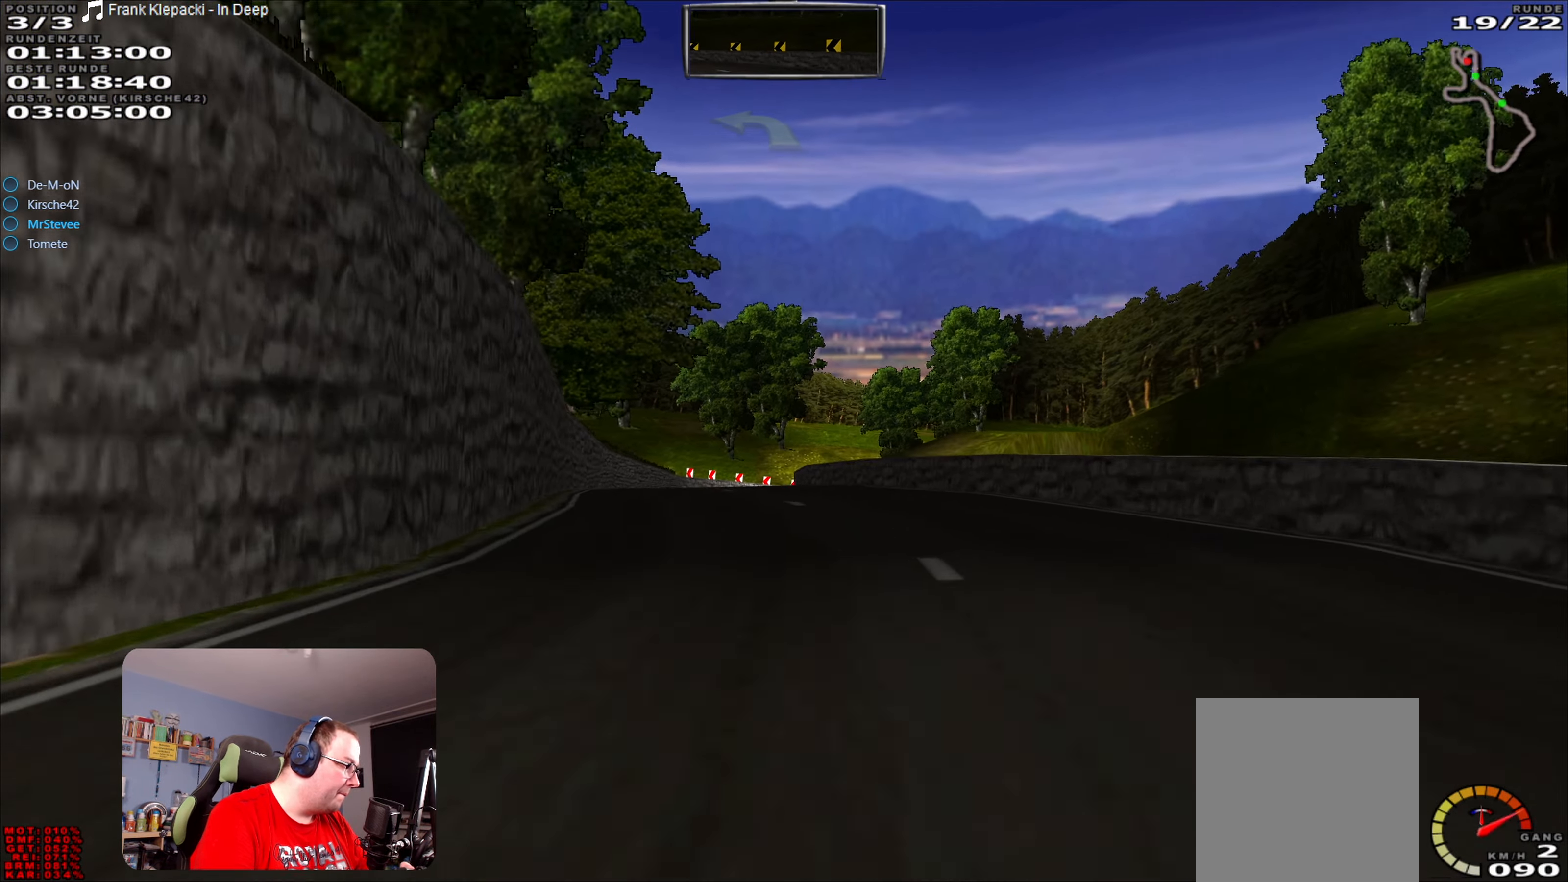
{"buttons": ["A", "R2"], "left_stick": "center", "right_stick": "center", "events": [[234, "left_stick", "down-left"], [300, "left_stick", "left"], [400, "left_stick", "center"]]}
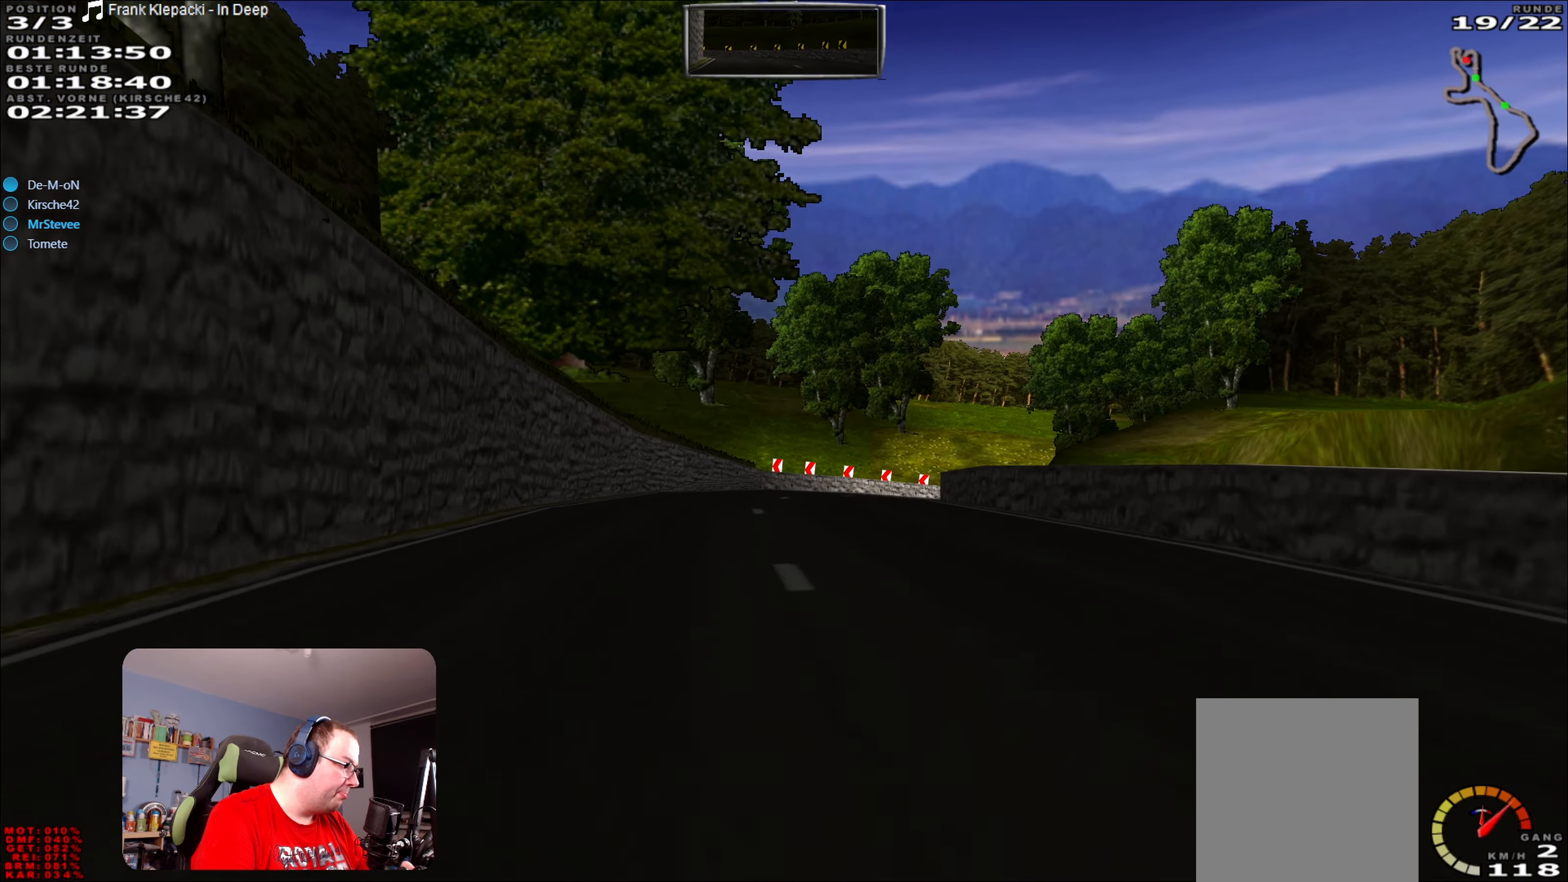
{"buttons": ["L2"], "left_stick": "right", "right_stick": "center", "events": [[200, "A", "up"], [384, "L2", "down"], [384, "R2", "up"], [384, "left_stick", "right"]]}
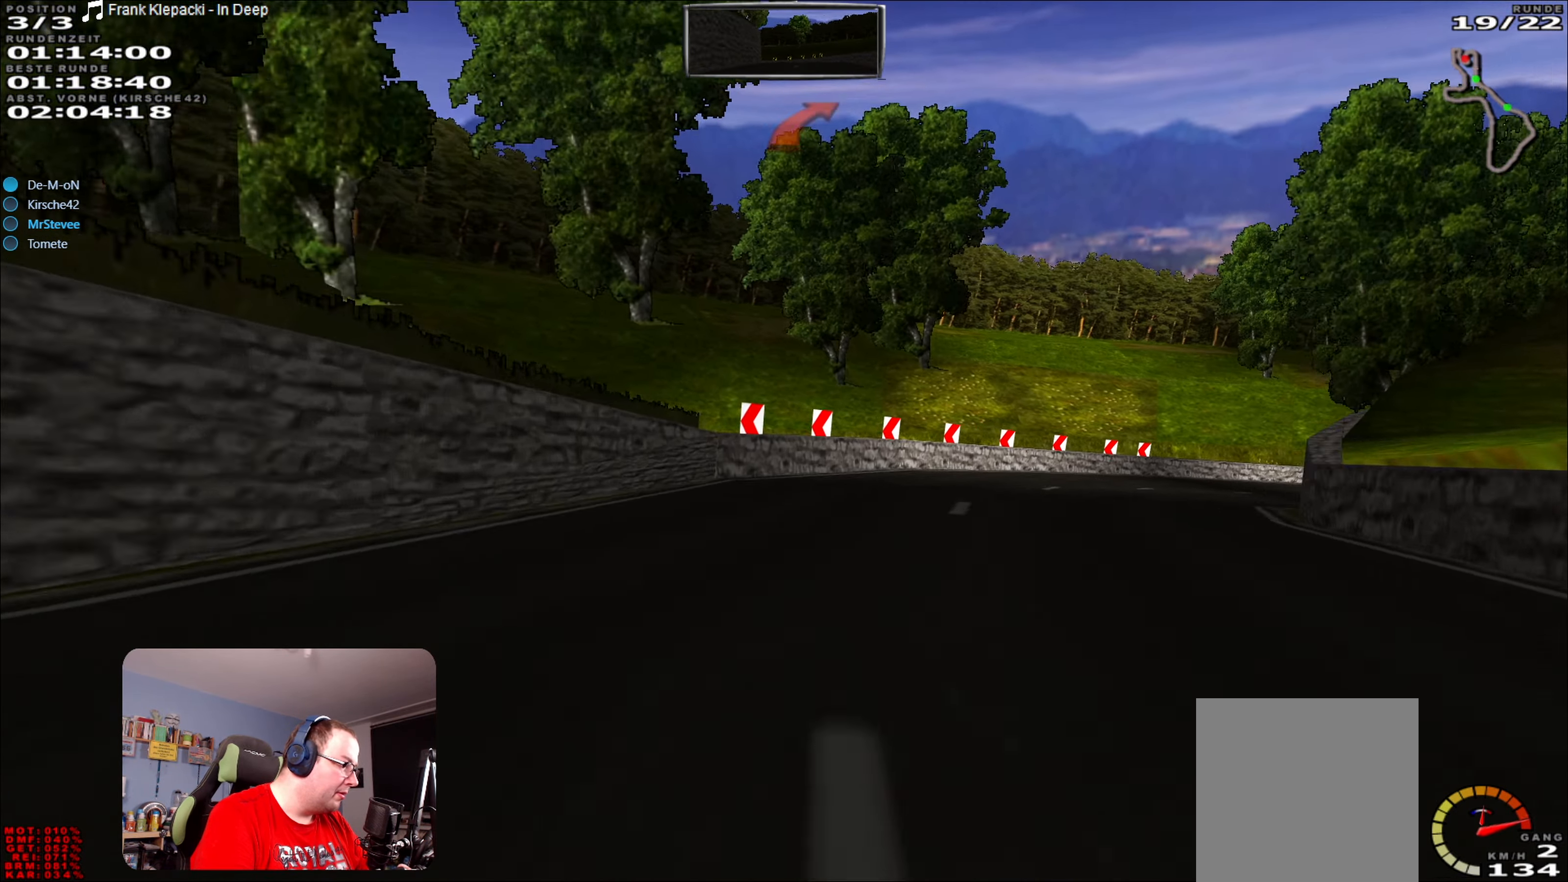
{"buttons": [], "left_stick": "right", "right_stick": "center", "events": [[67, "L2", "up"], [284, "L2", "down"], [384, "L2", "up"]]}
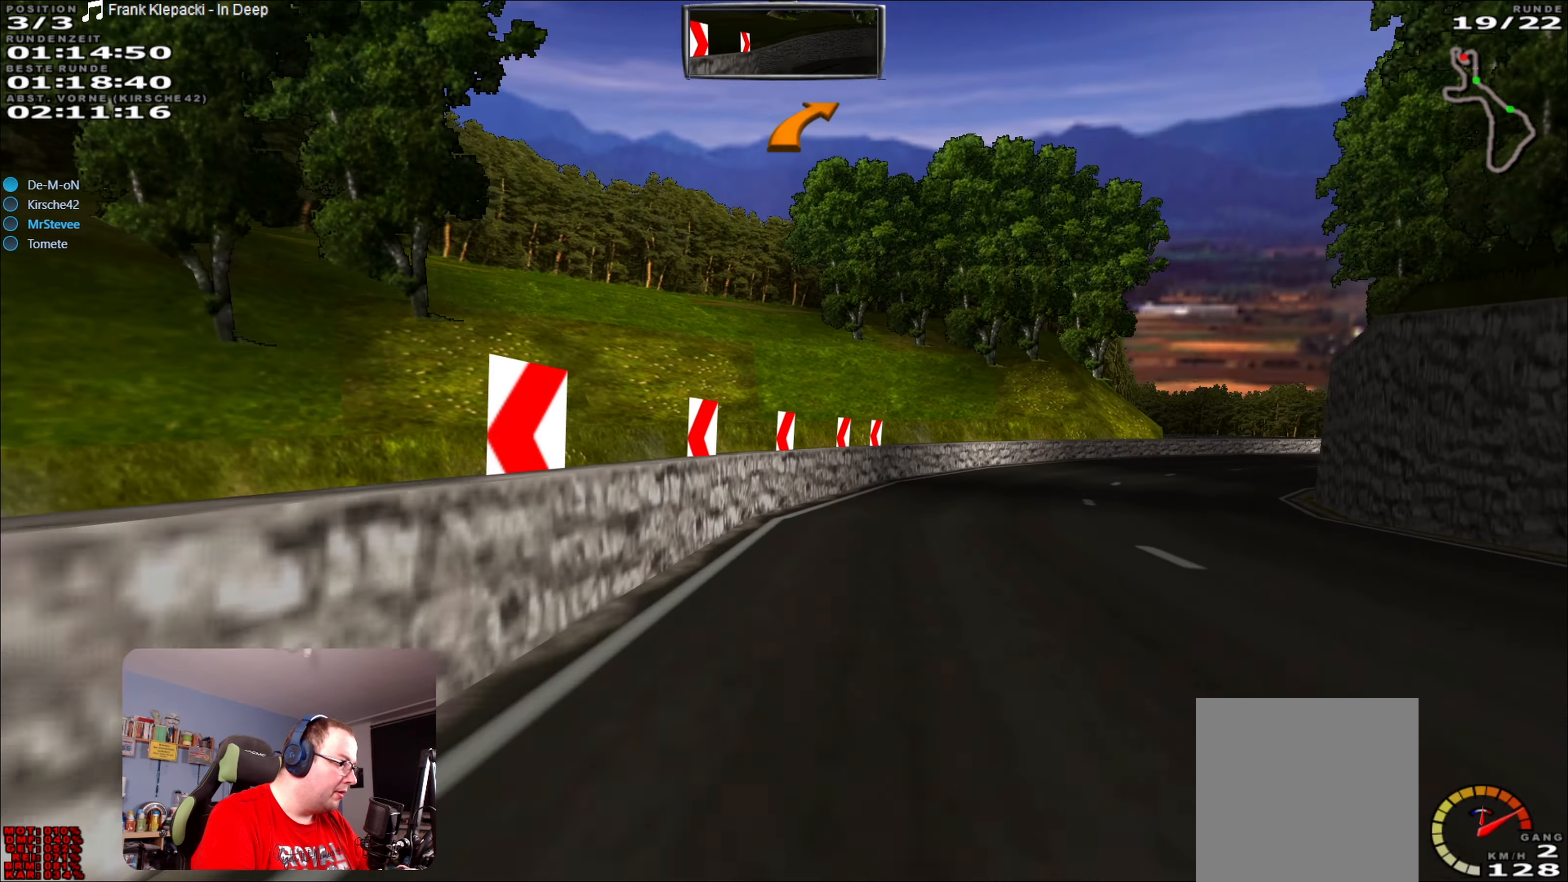
{"buttons": ["R2"], "left_stick": "right", "right_stick": "center", "events": [[84, "R2", "down"]]}
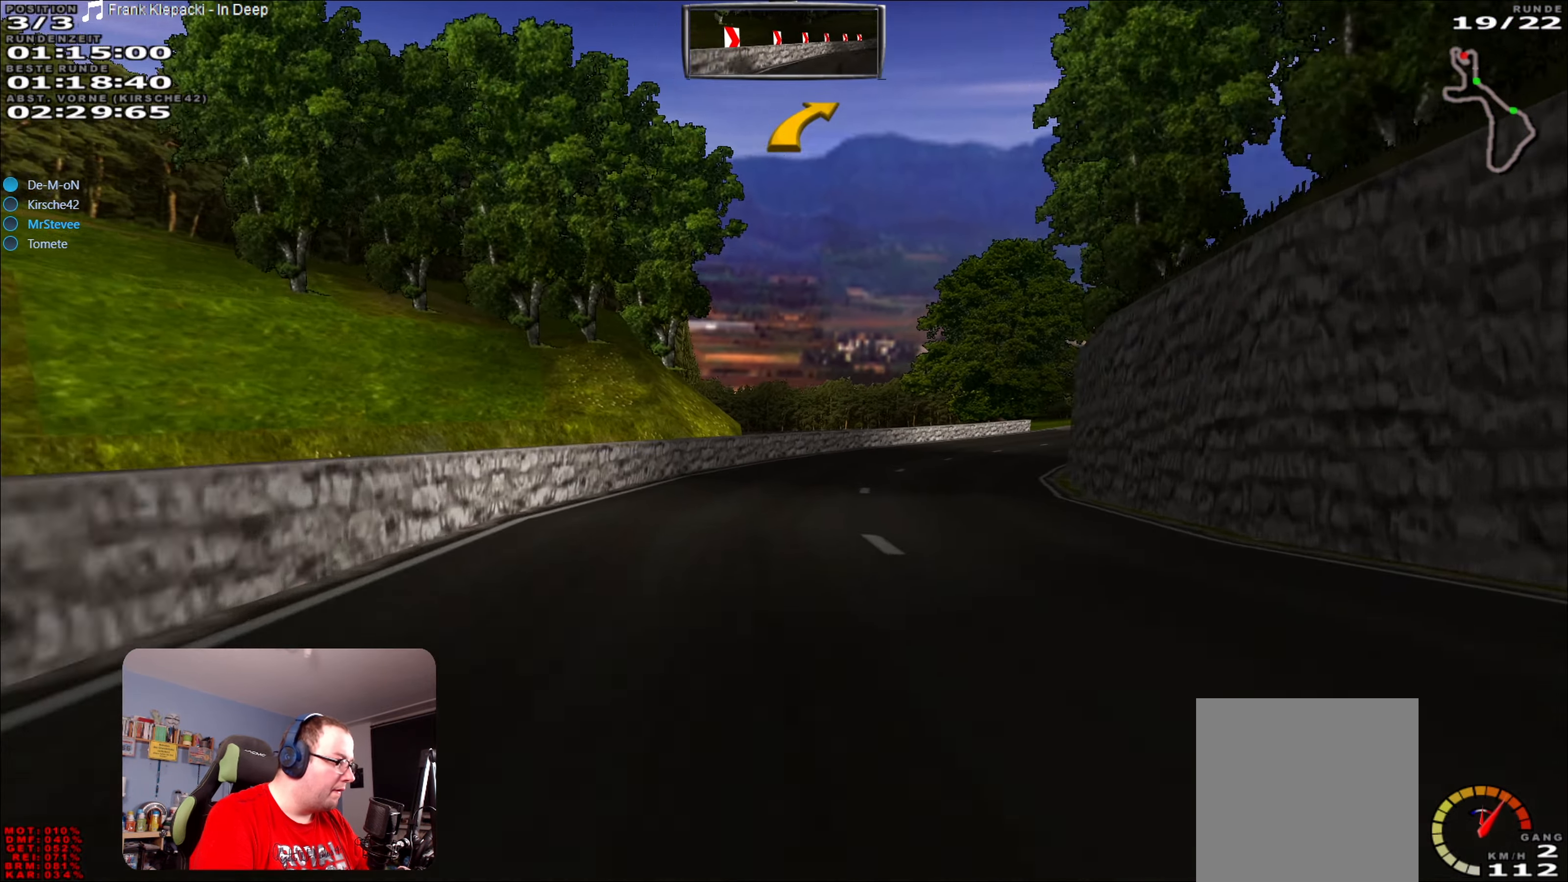
{"buttons": ["R2"], "left_stick": "right", "right_stick": "center", "events": [[34, "left_stick", "center"], [267, "left_stick", "right"]]}
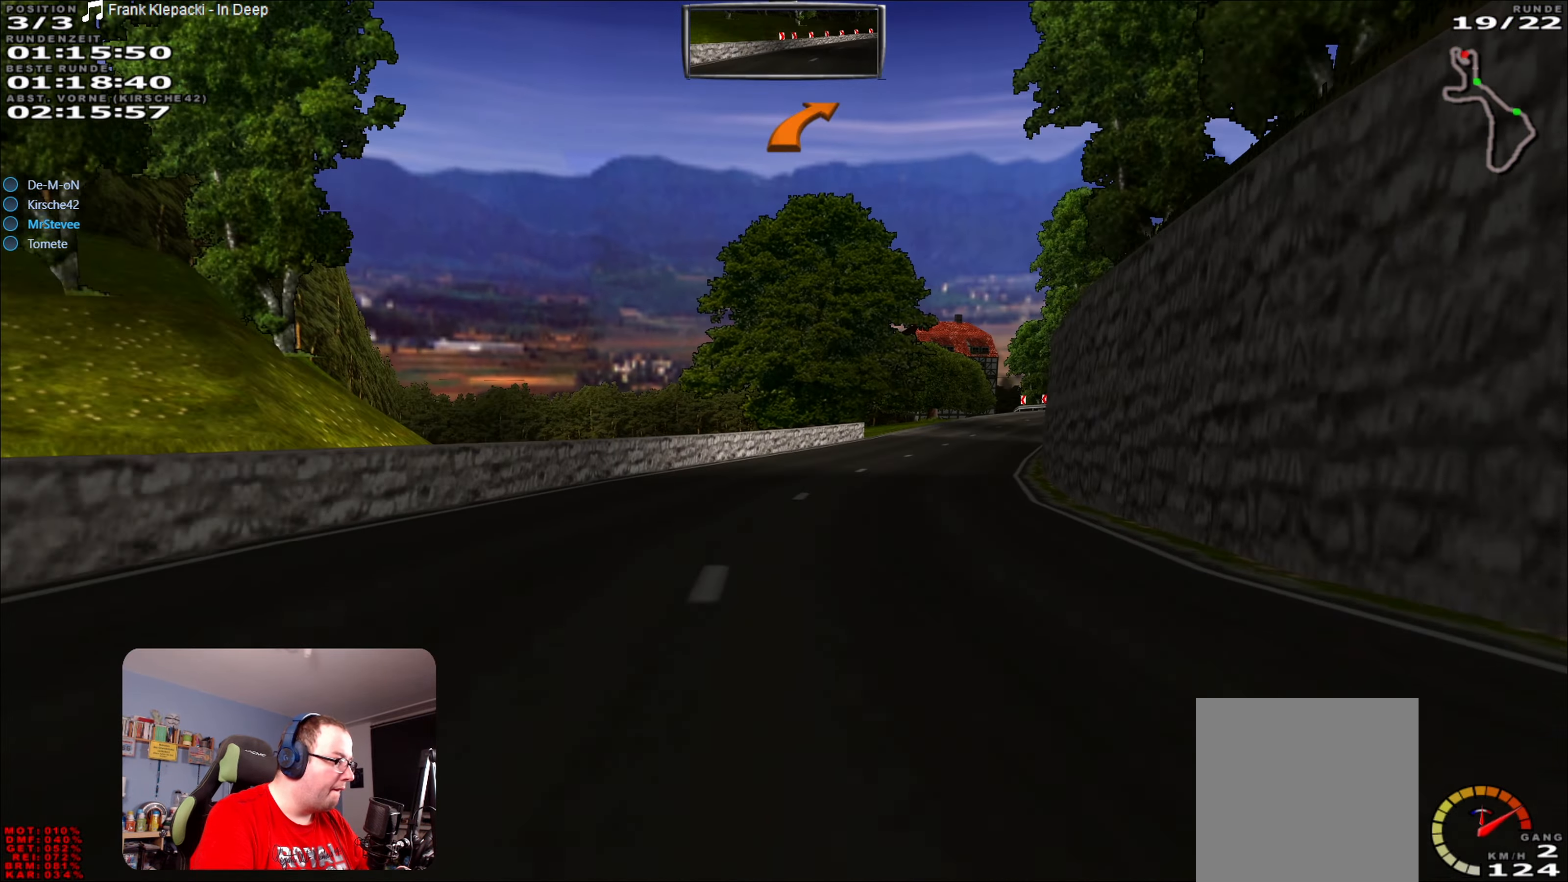
{"buttons": ["A", "R2"], "left_stick": "center", "right_stick": "center", "events": [[134, "left_stick", "center"], [400, "A", "down"]]}
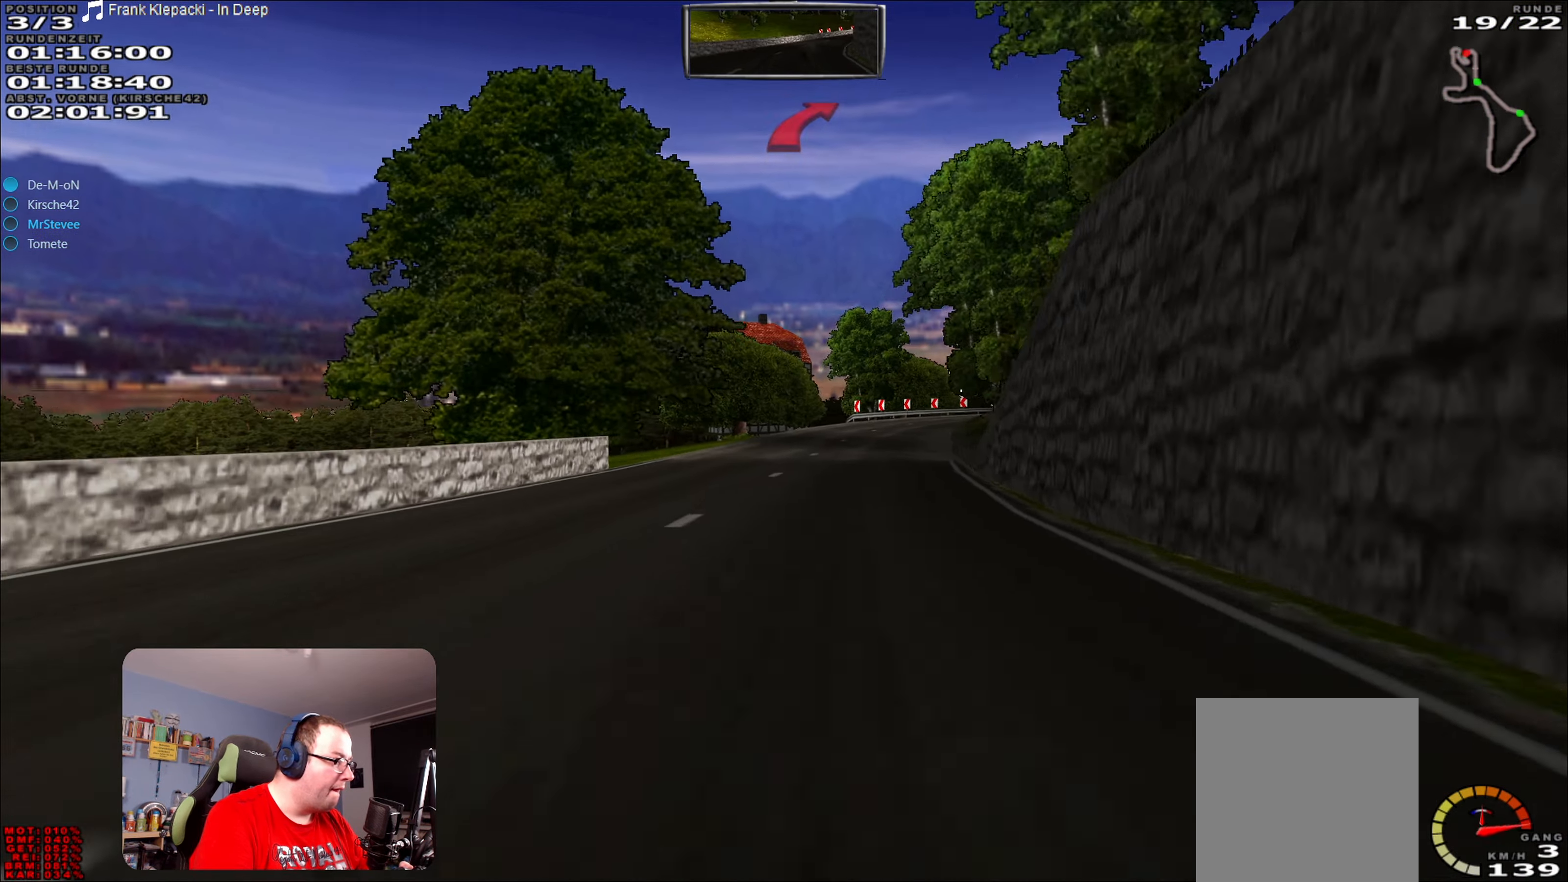
{"buttons": ["L2"], "left_stick": "center", "right_stick": "center", "events": [[84, "left_stick", "right"], [216, "left_stick", "center"], [400, "R2", "up"], [433, "A", "up"], [500, "L2", "down"]]}
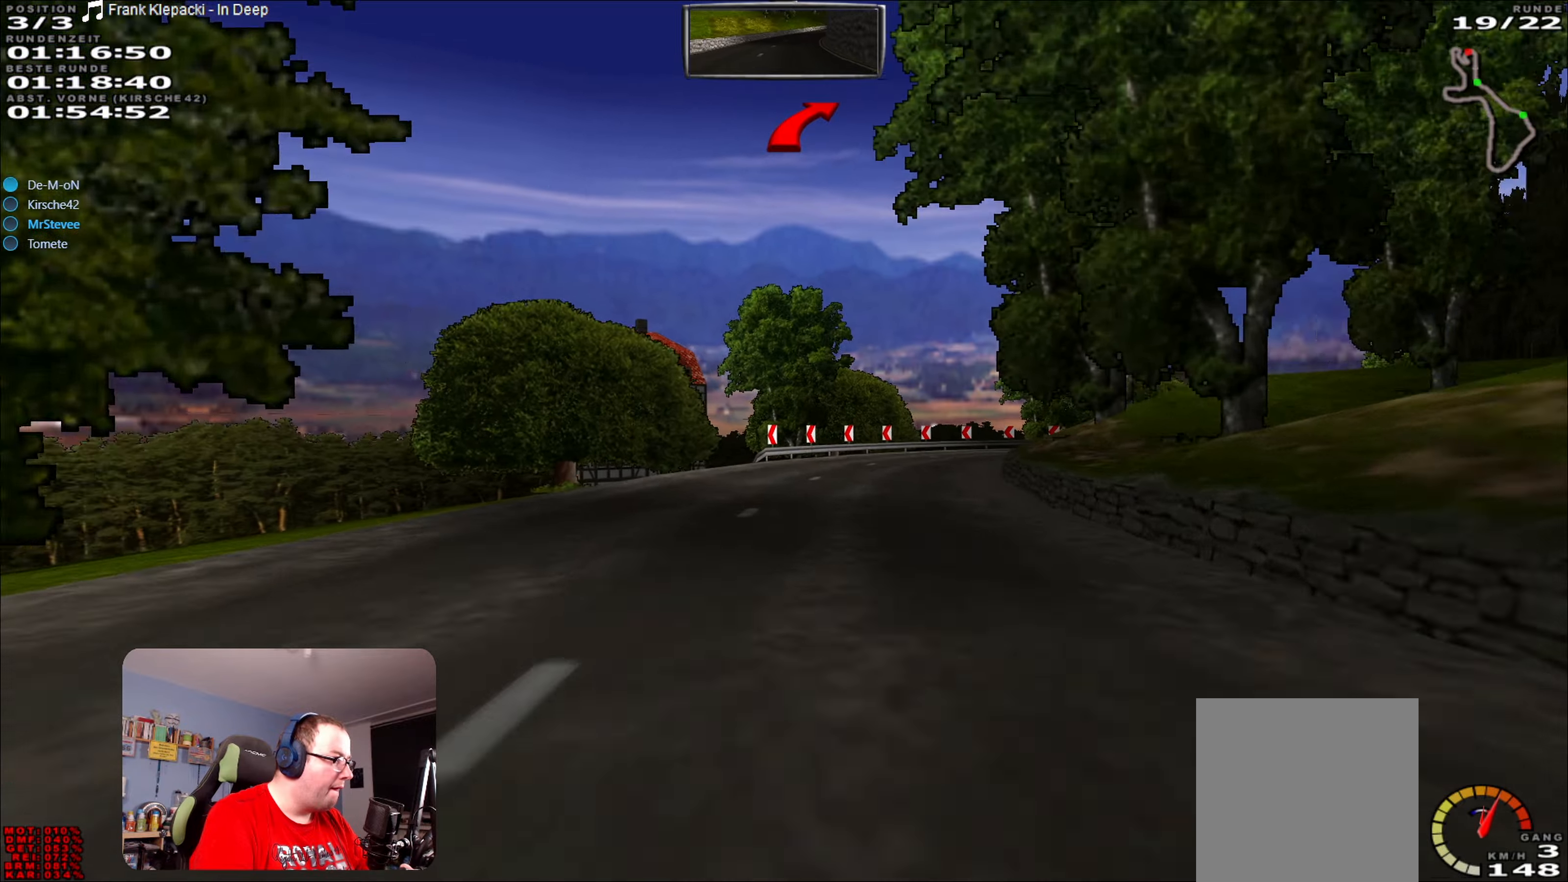
{"buttons": [], "left_stick": "right", "right_stick": "center", "events": [[16, "left_stick", "right"], [250, "L2", "up"]]}
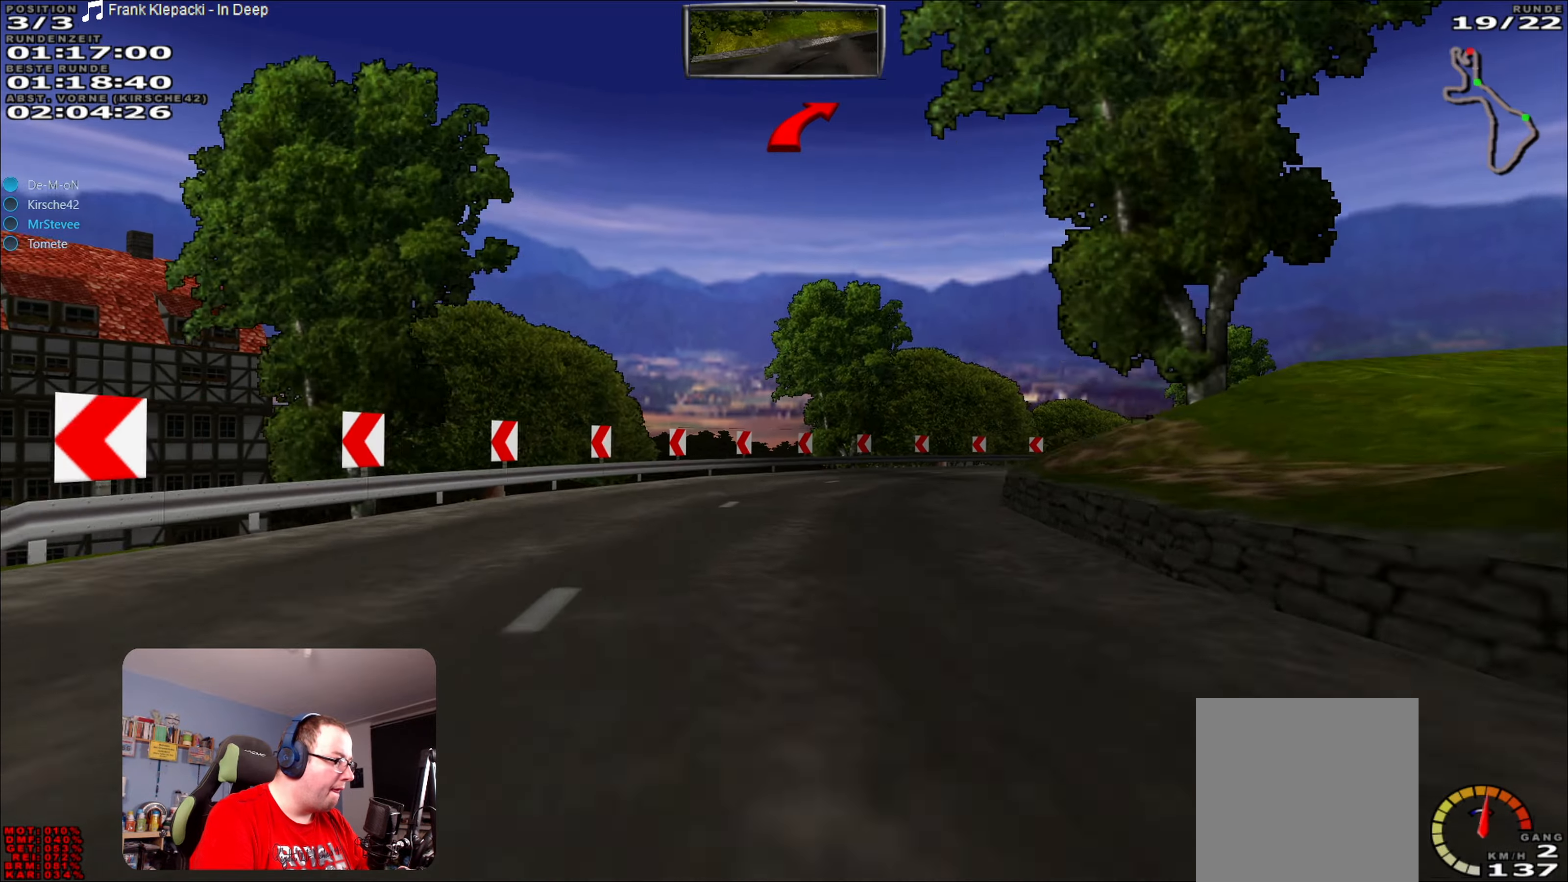
{"buttons": [], "left_stick": "right", "right_stick": "center", "events": []}
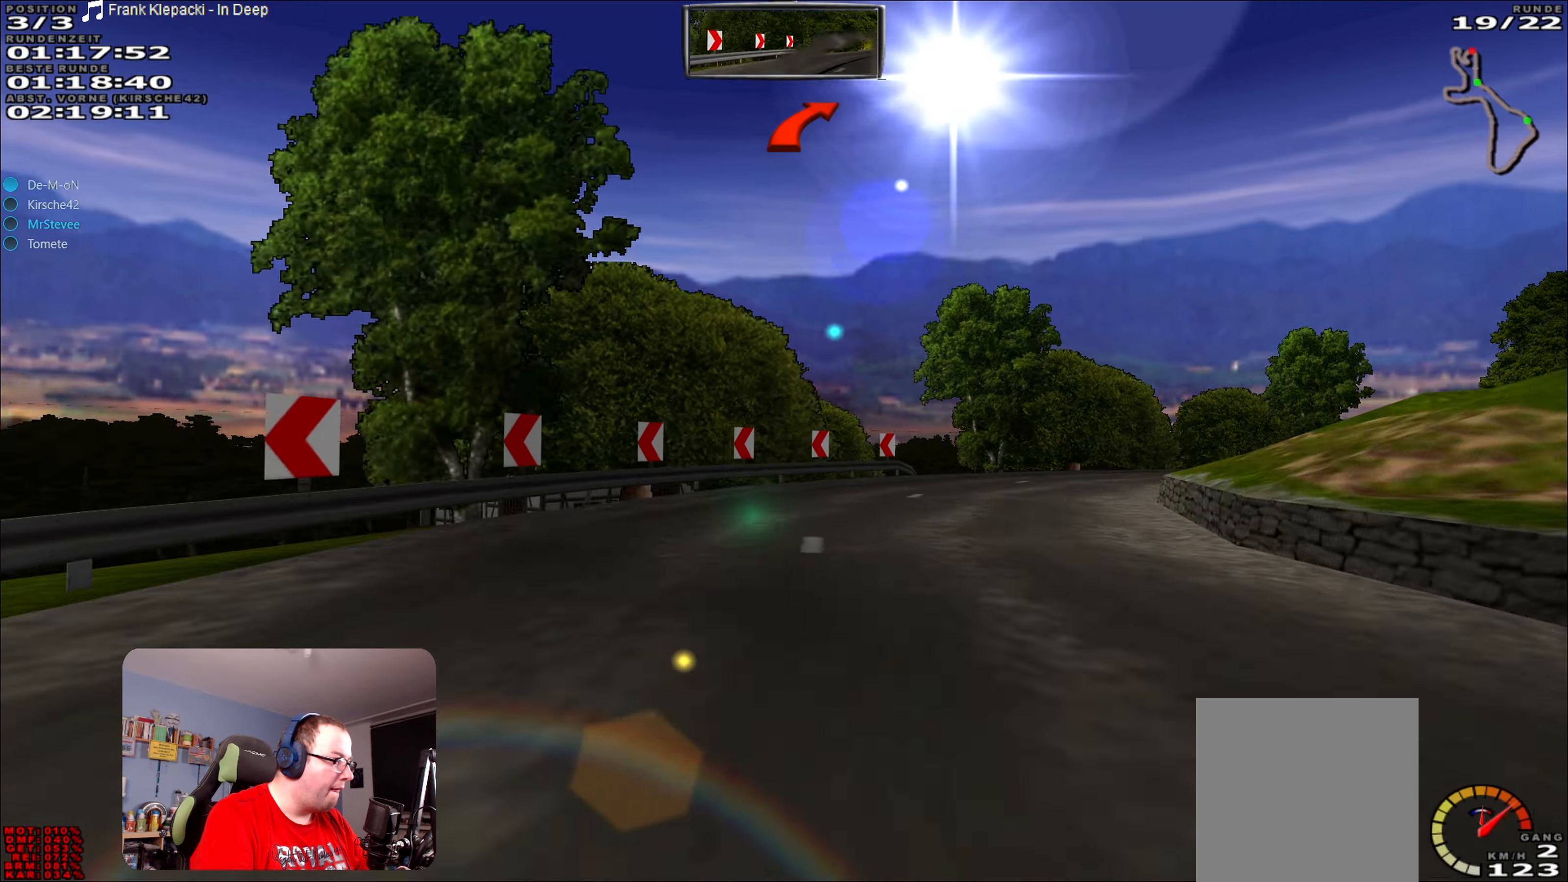
{"buttons": ["R2"], "left_stick": "right", "right_stick": "center", "events": [[250, "R2", "down"]]}
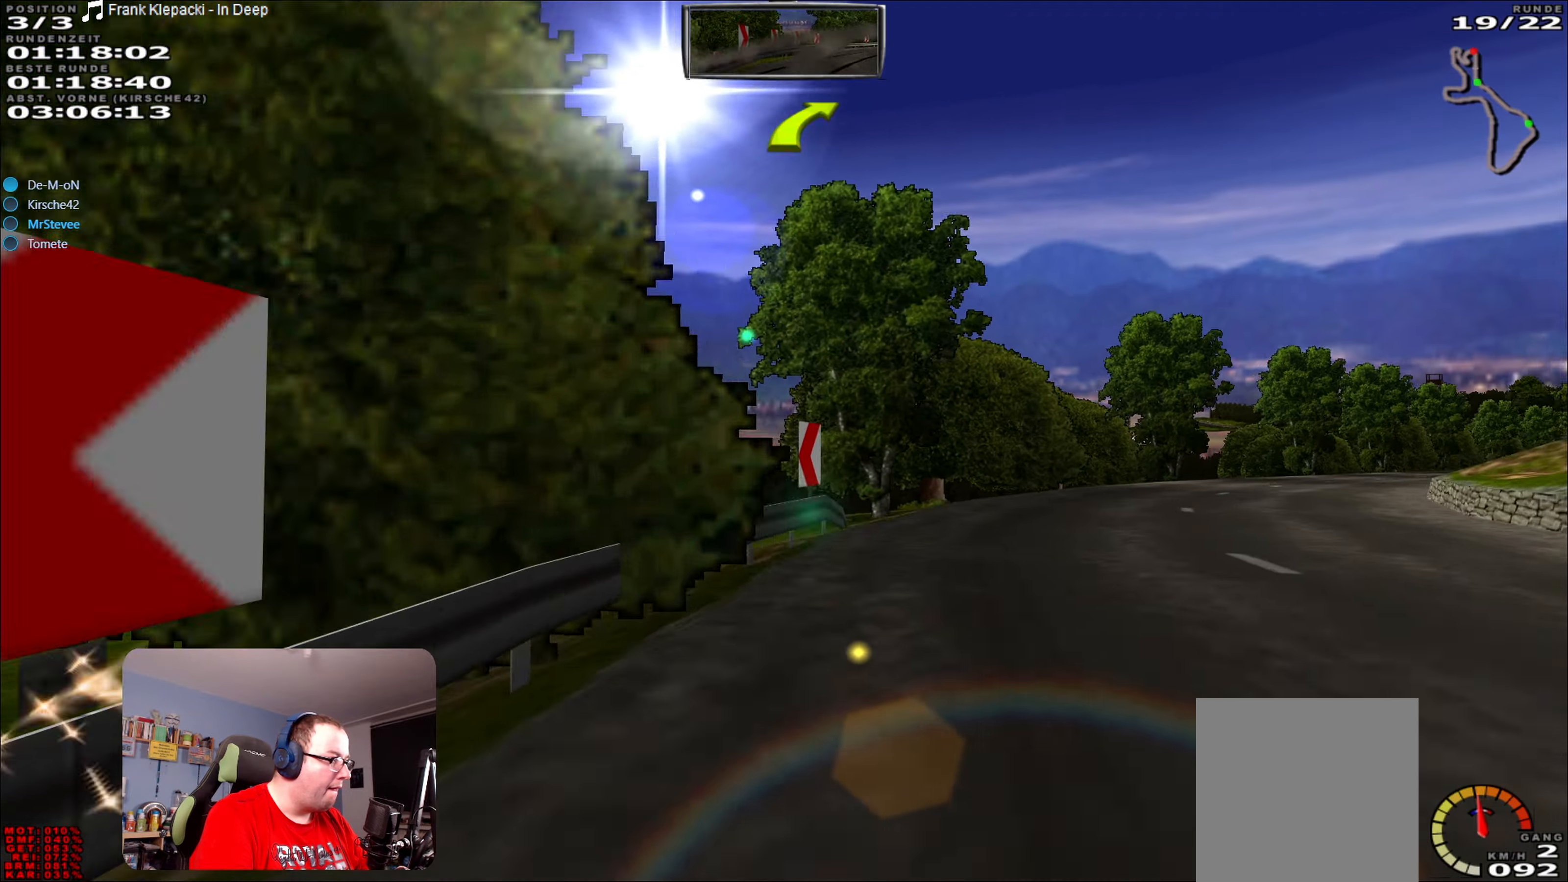
{"buttons": ["A", "R2"], "left_stick": "center", "right_stick": "center", "events": [[66, "A", "down"], [483, "left_stick", "center"]]}
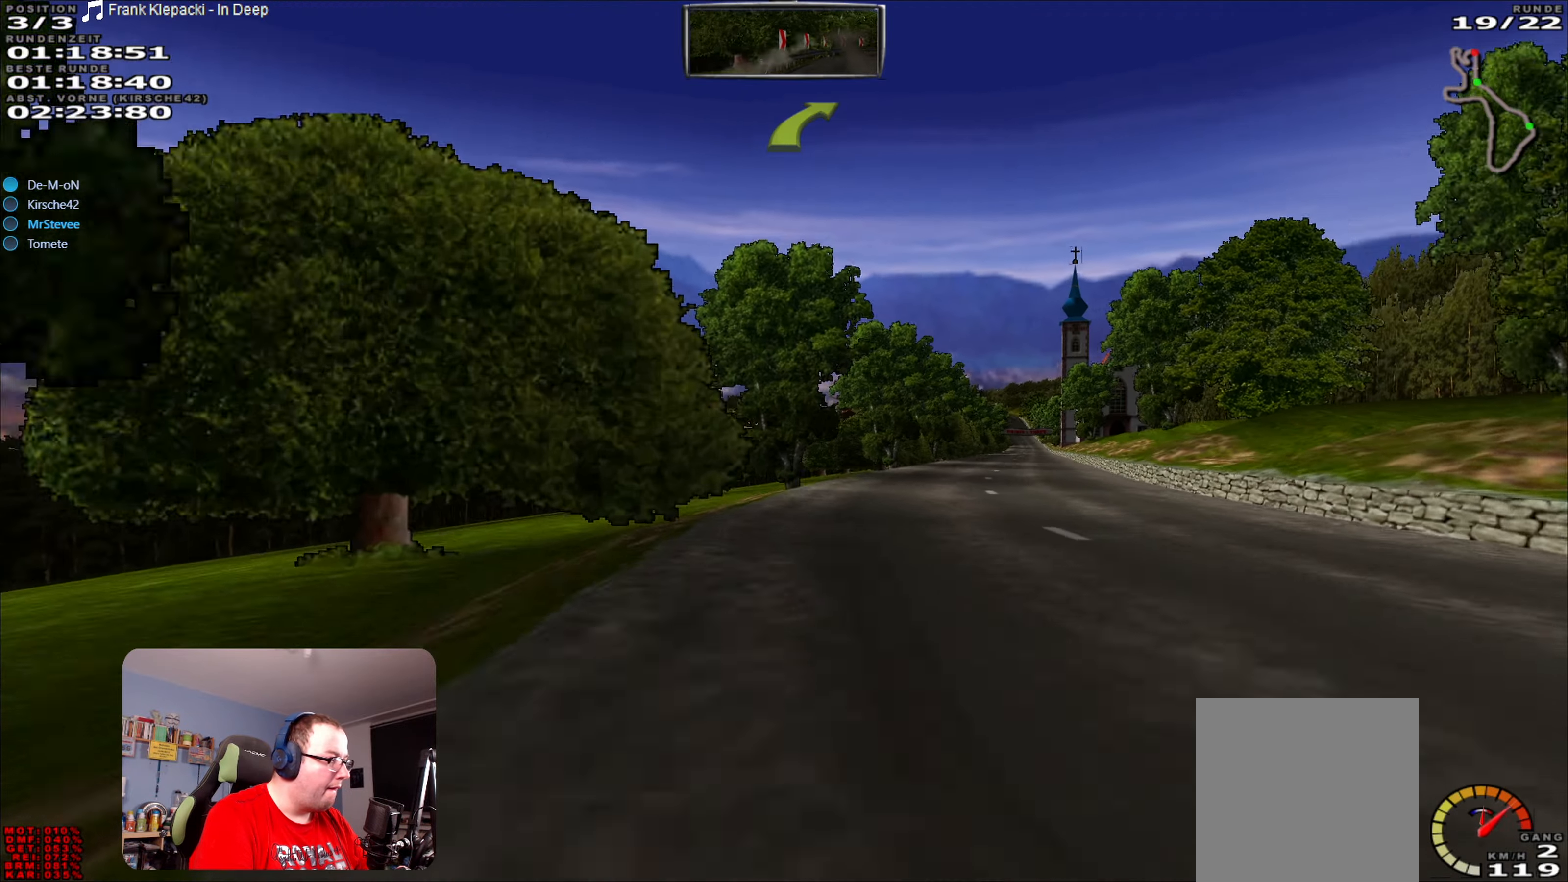
{"buttons": ["A", "R2"], "left_stick": "center", "right_stick": "center", "events": [[50, "left_stick", "right"], [200, "left_stick", "center"]]}
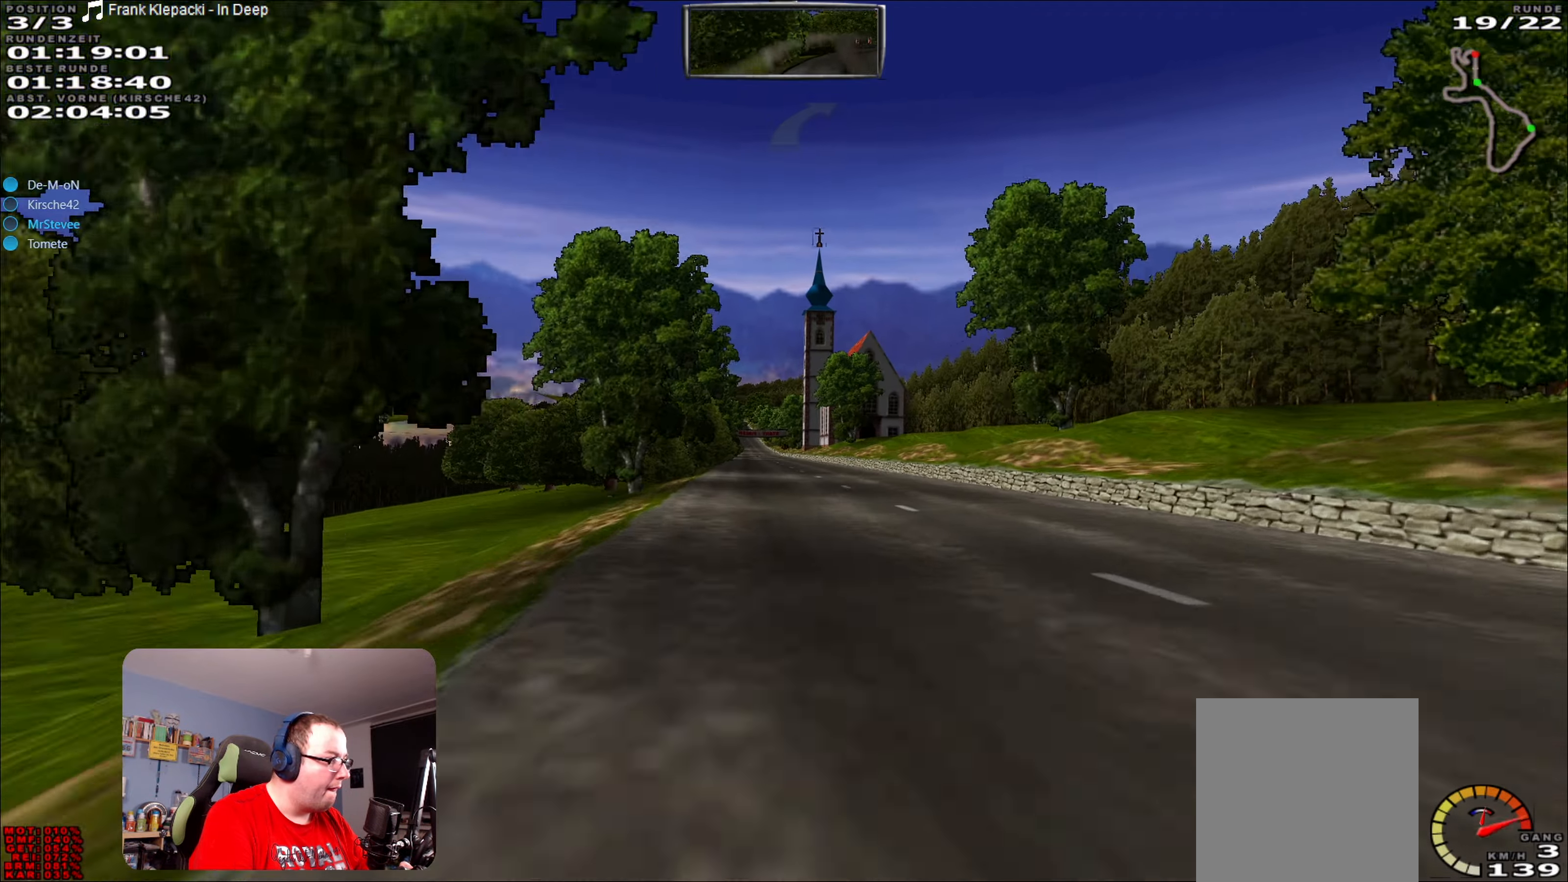
{"buttons": ["A", "R2"], "left_stick": "center", "right_stick": "center", "events": [[400, "left_stick", "right"], [483, "left_stick", "center"]]}
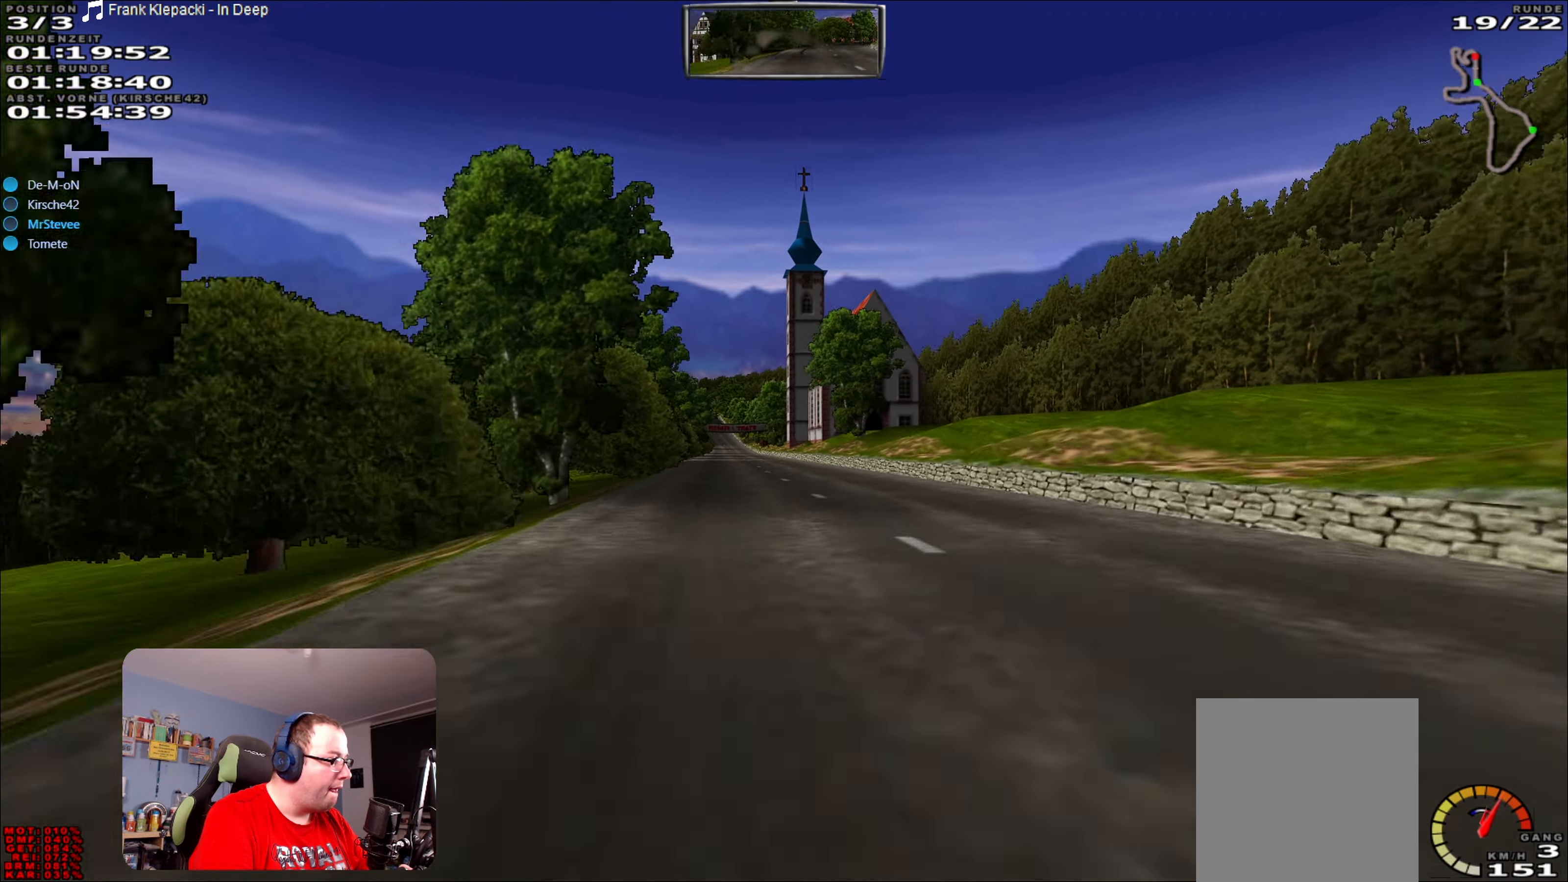
{"buttons": ["A", "R2"], "left_stick": "center", "right_stick": "center", "events": [[283, "left_stick", "left"], [366, "left_stick", "center"]]}
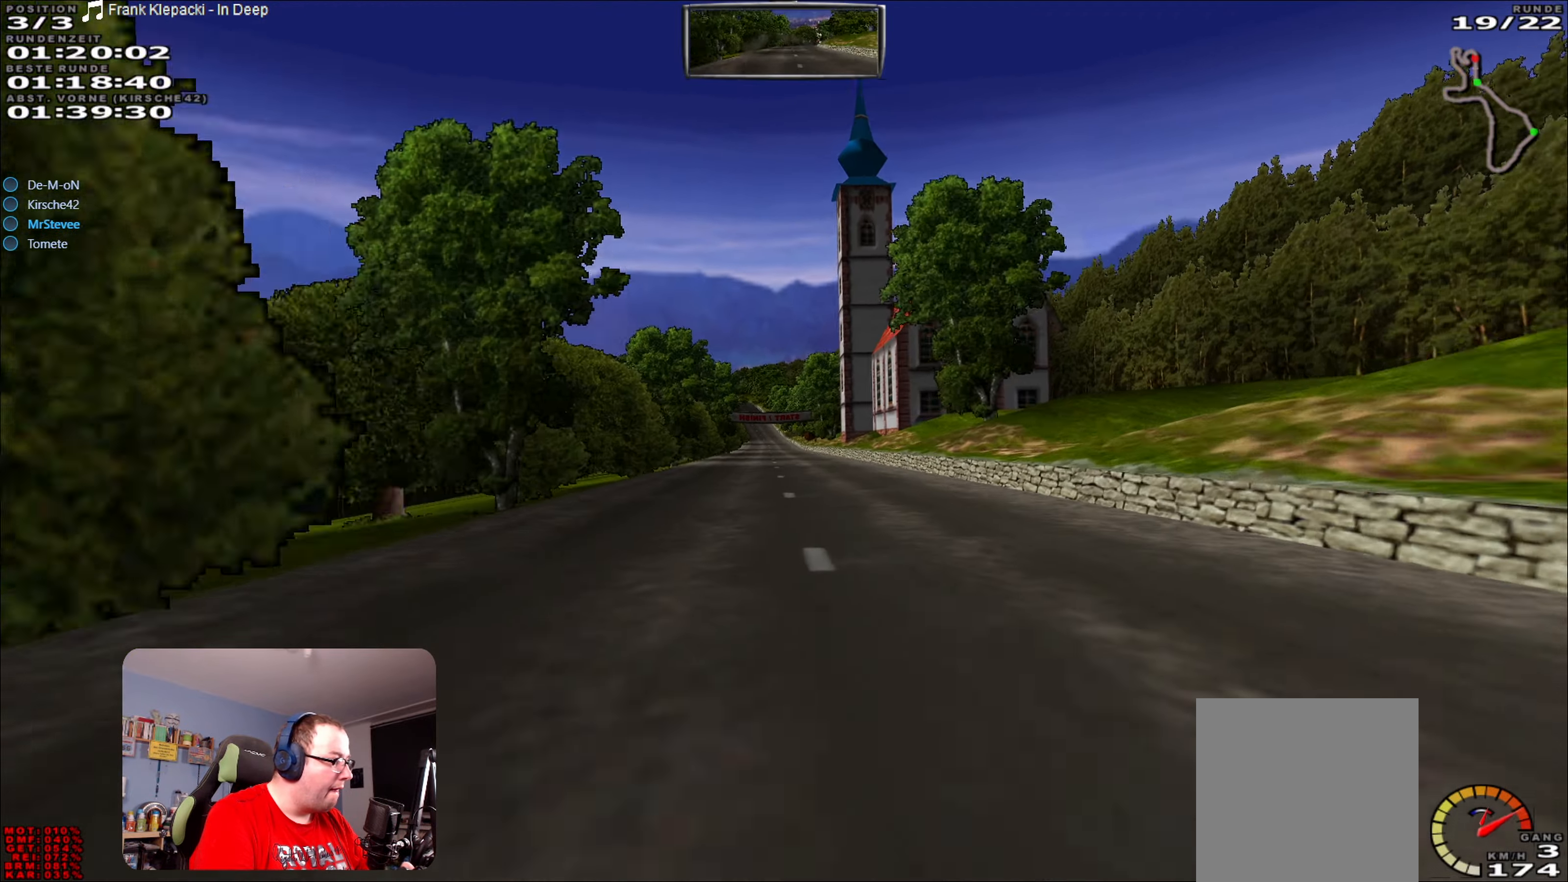
{"buttons": ["A", "R2"], "left_stick": "center", "right_stick": "center", "events": []}
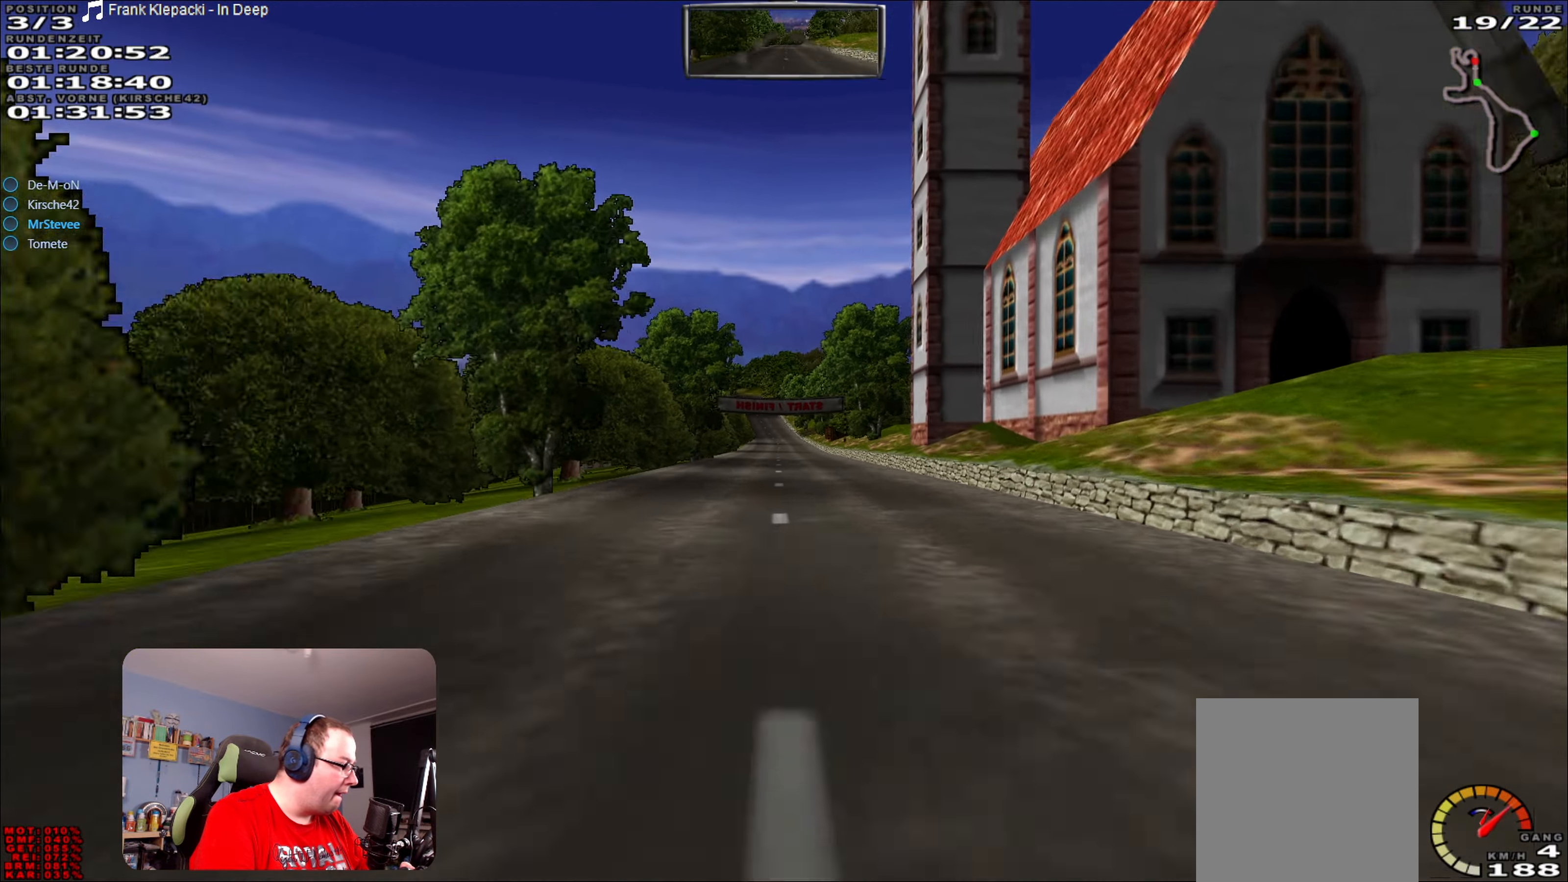
{"buttons": ["A", "R2"], "left_stick": "center", "right_stick": "center", "events": []}
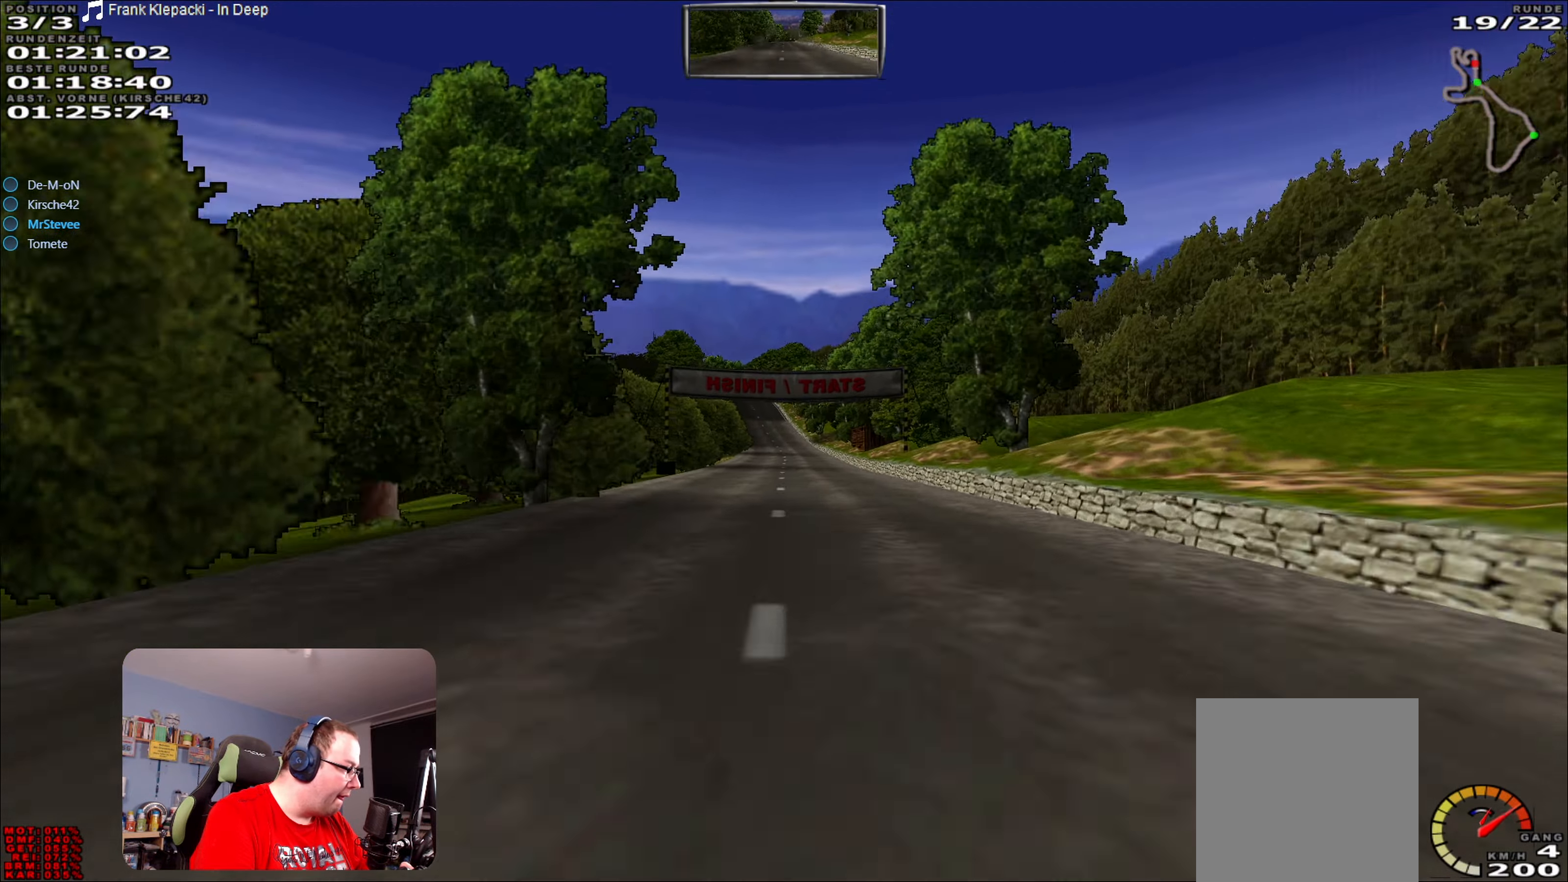
{"buttons": ["A", "R2"], "left_stick": "center", "right_stick": "center", "events": [[383, "left_stick", "left"], [450, "left_stick", "center"]]}
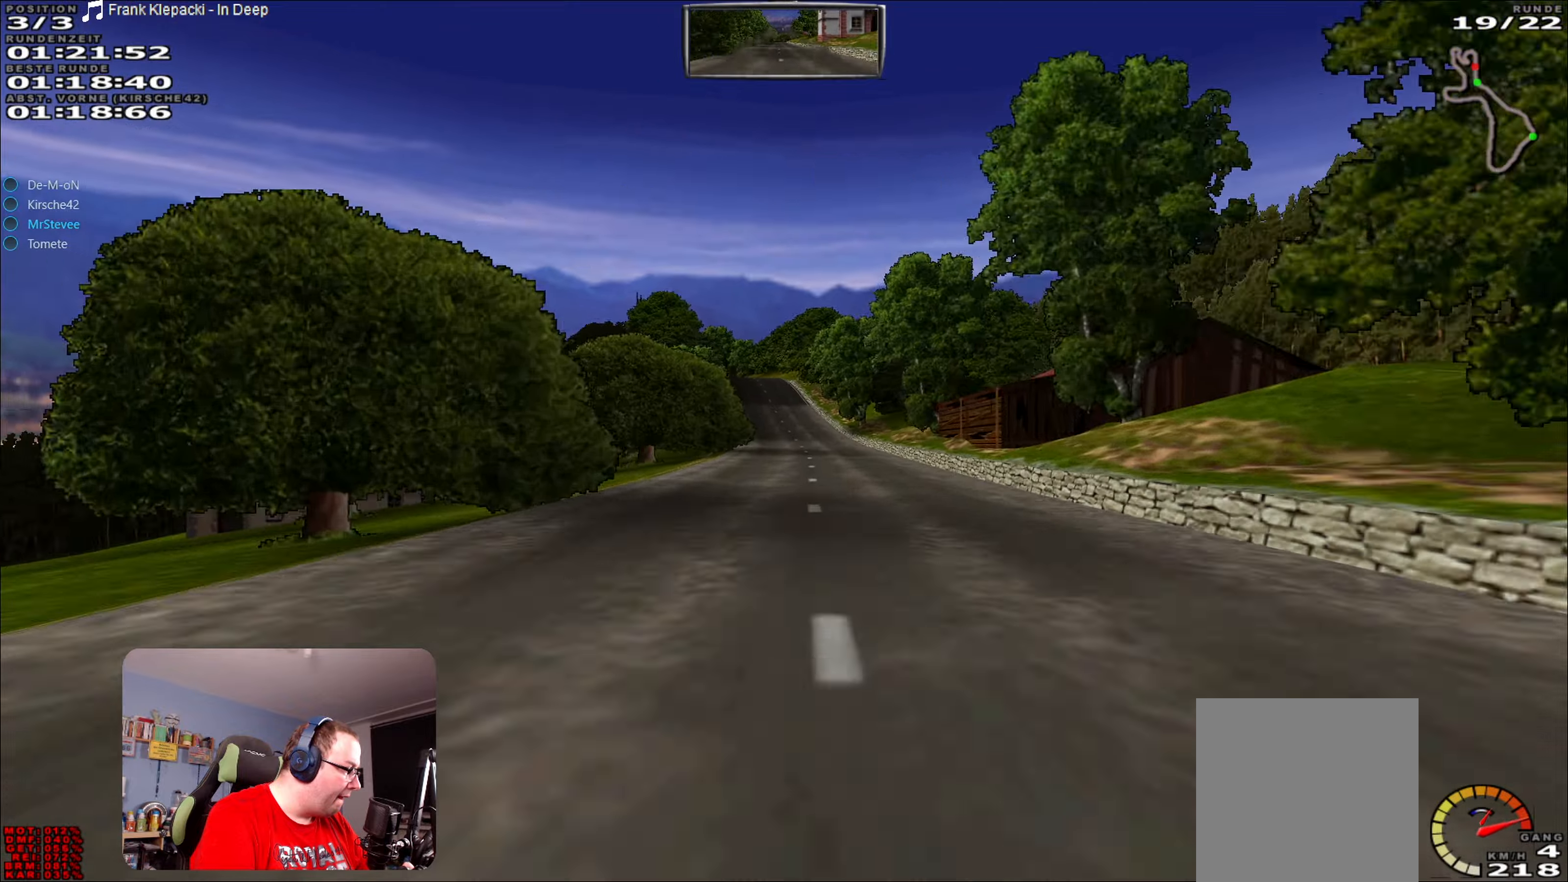
{"buttons": ["A", "R2"], "left_stick": "center", "right_stick": "center", "events": []}
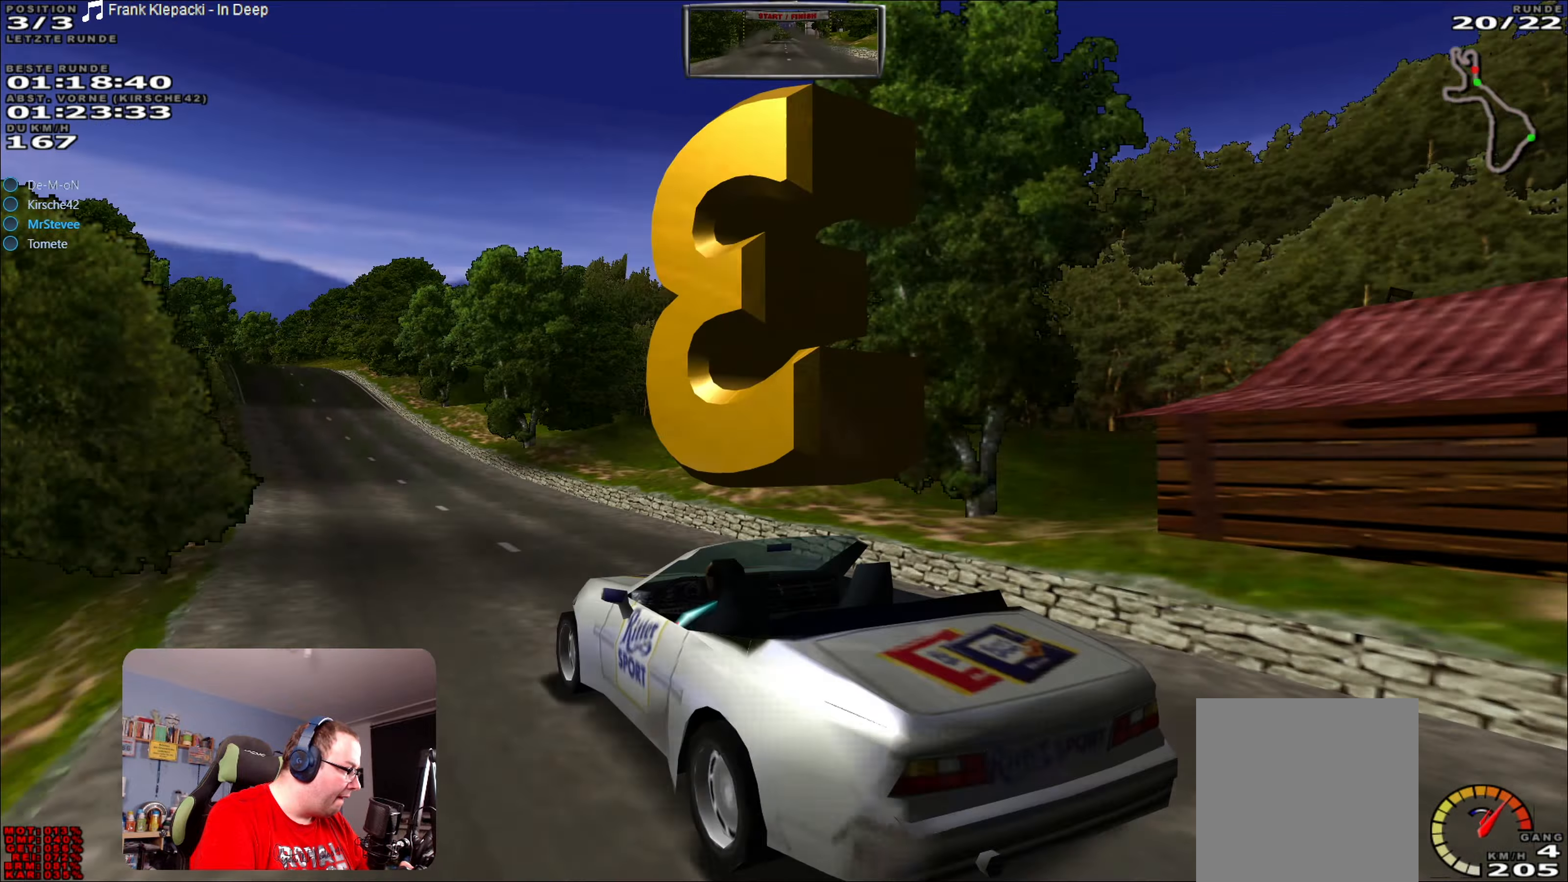
{"buttons": [], "left_stick": "center", "right_stick": "center", "events": [[83, "R2", "up"], [117, "A", "up"]]}